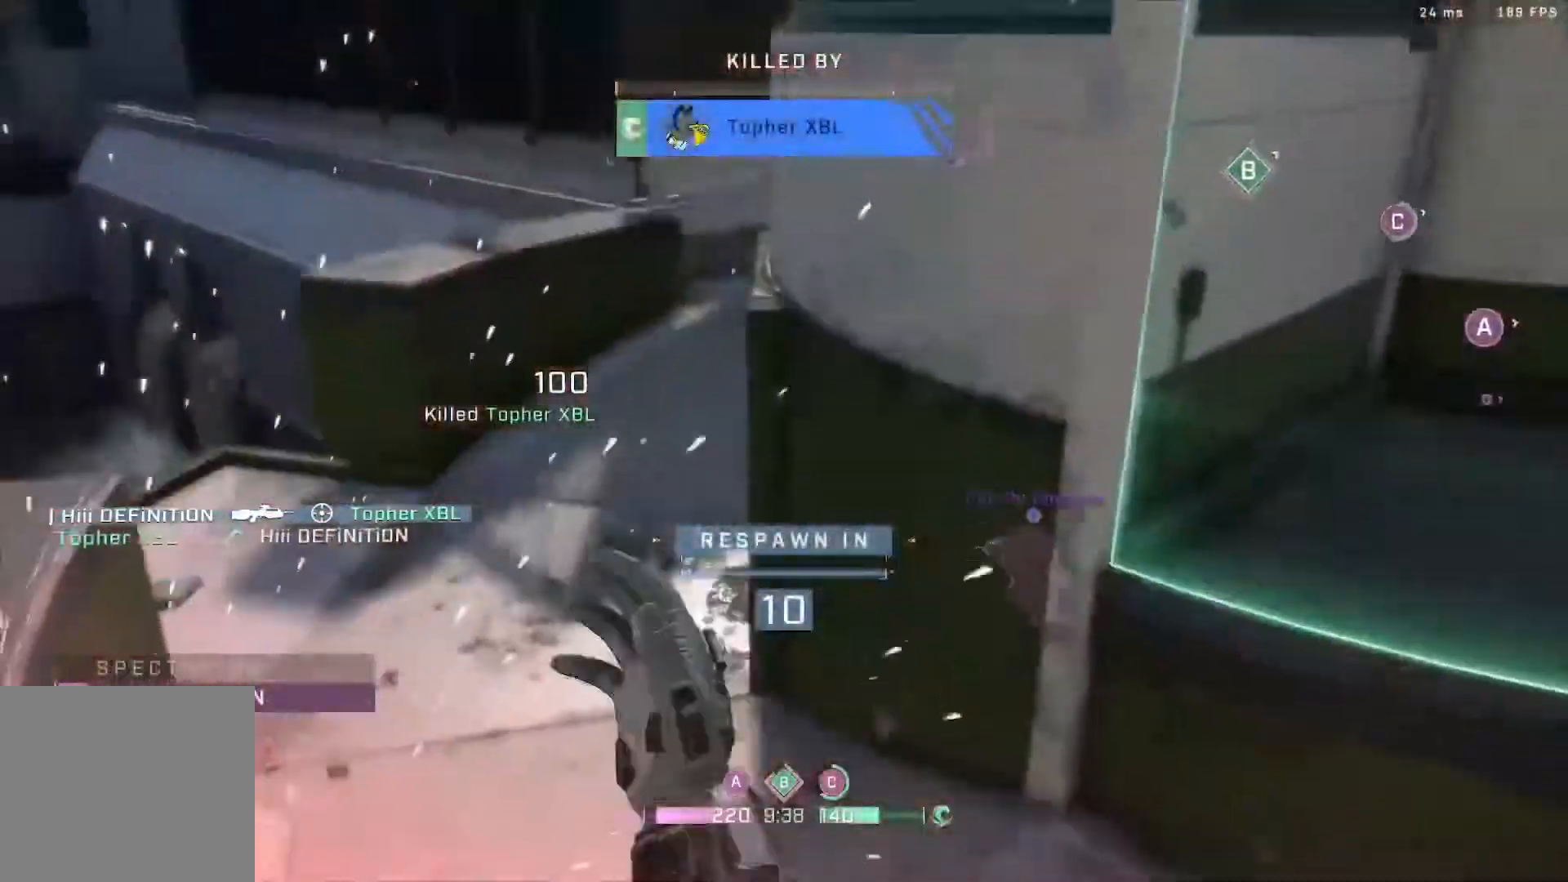
Gameplay with a controller (Xbox layout); each line is a JSON object with the inputs held at the frame after it (dt_ms = milliseconds from this image to that frame). "events" lists button and stick changes between this image and that frame as [ms after this image, input, new state], when the widget could be followed in between.
{"dt_ms": 500, "buttons": [], "left_stick": "center", "right_stick": "center"}
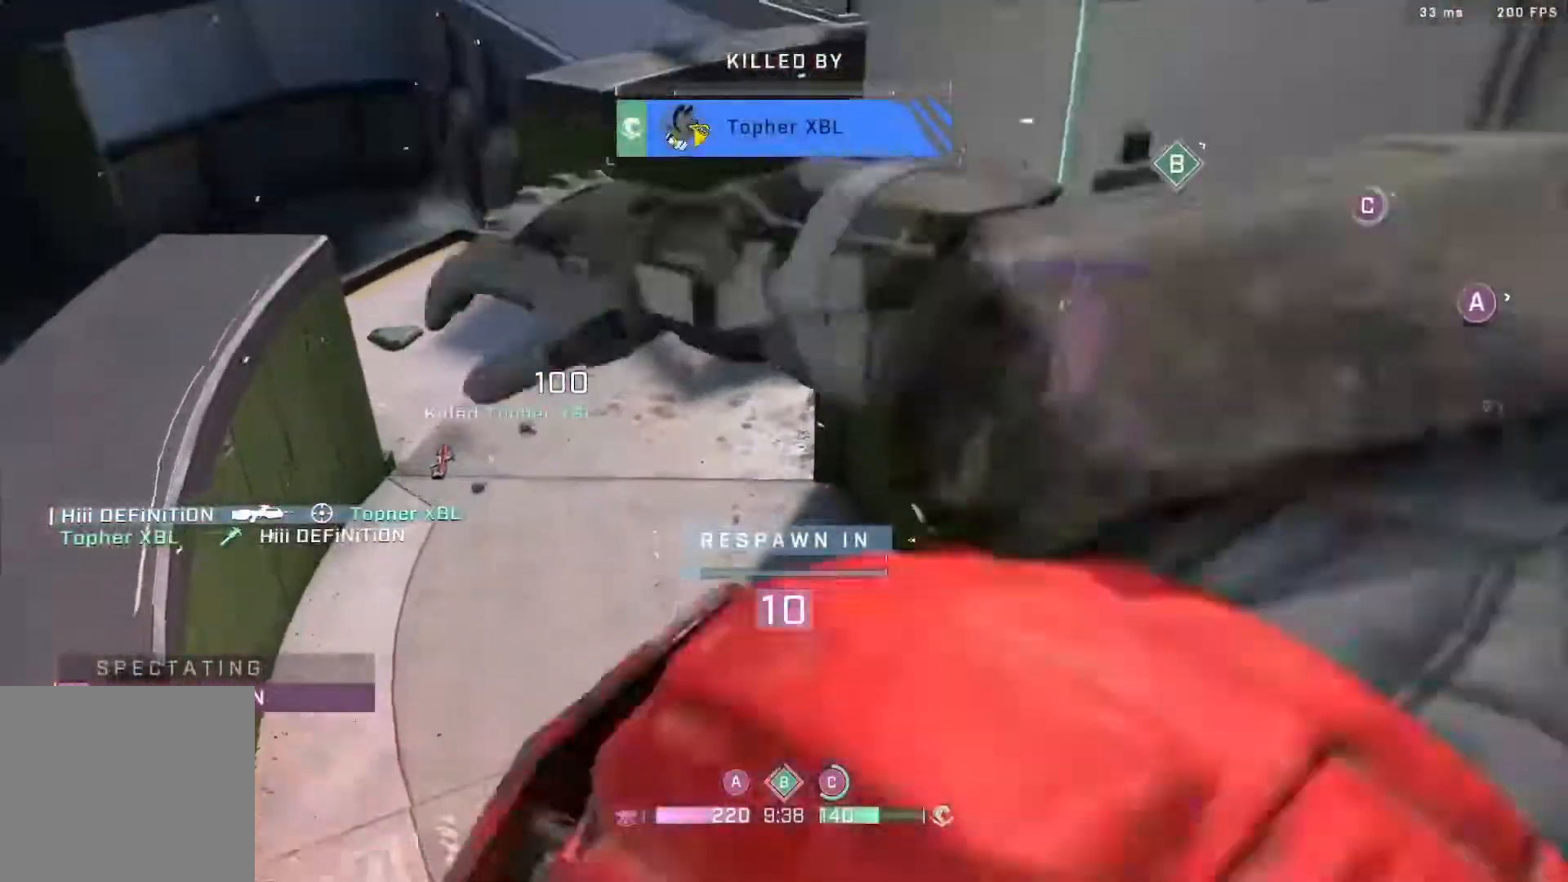
{"dt_ms": 500, "buttons": [], "left_stick": "center", "right_stick": "center", "events": [[117, "R1", "down"], [200, "R1", "up"], [333, "R1", "down"], [433, "R1", "up"]]}
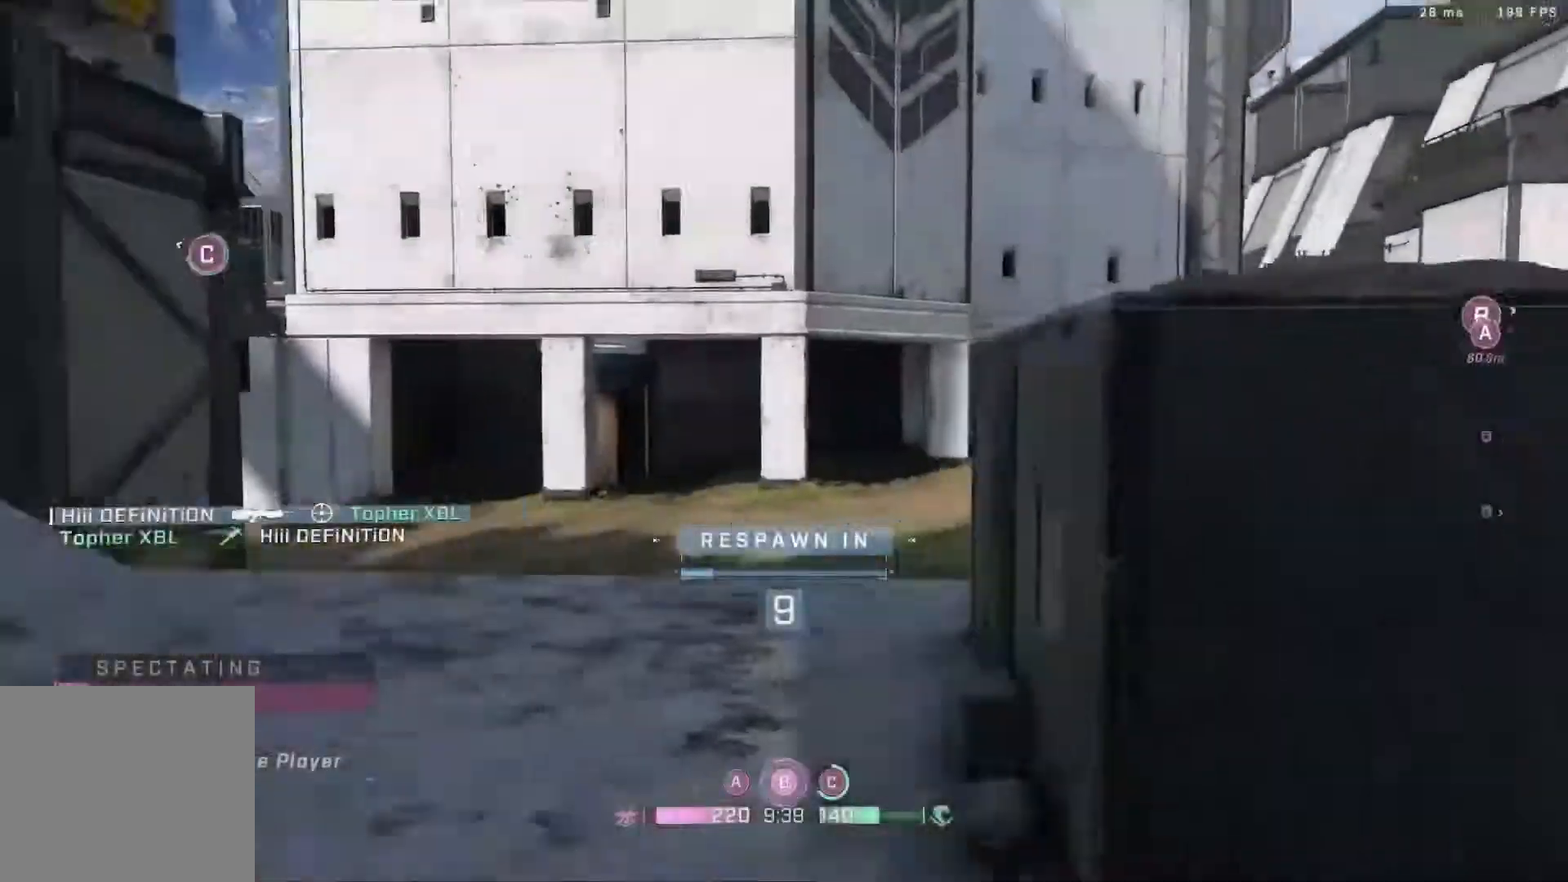
{"dt_ms": 500, "buttons": ["R1"], "left_stick": "center", "right_stick": "center", "events": [[100, "R1", "down"], [150, "R2", "down"], [233, "R1", "up"], [233, "R2", "up"], [400, "R1", "down"]]}
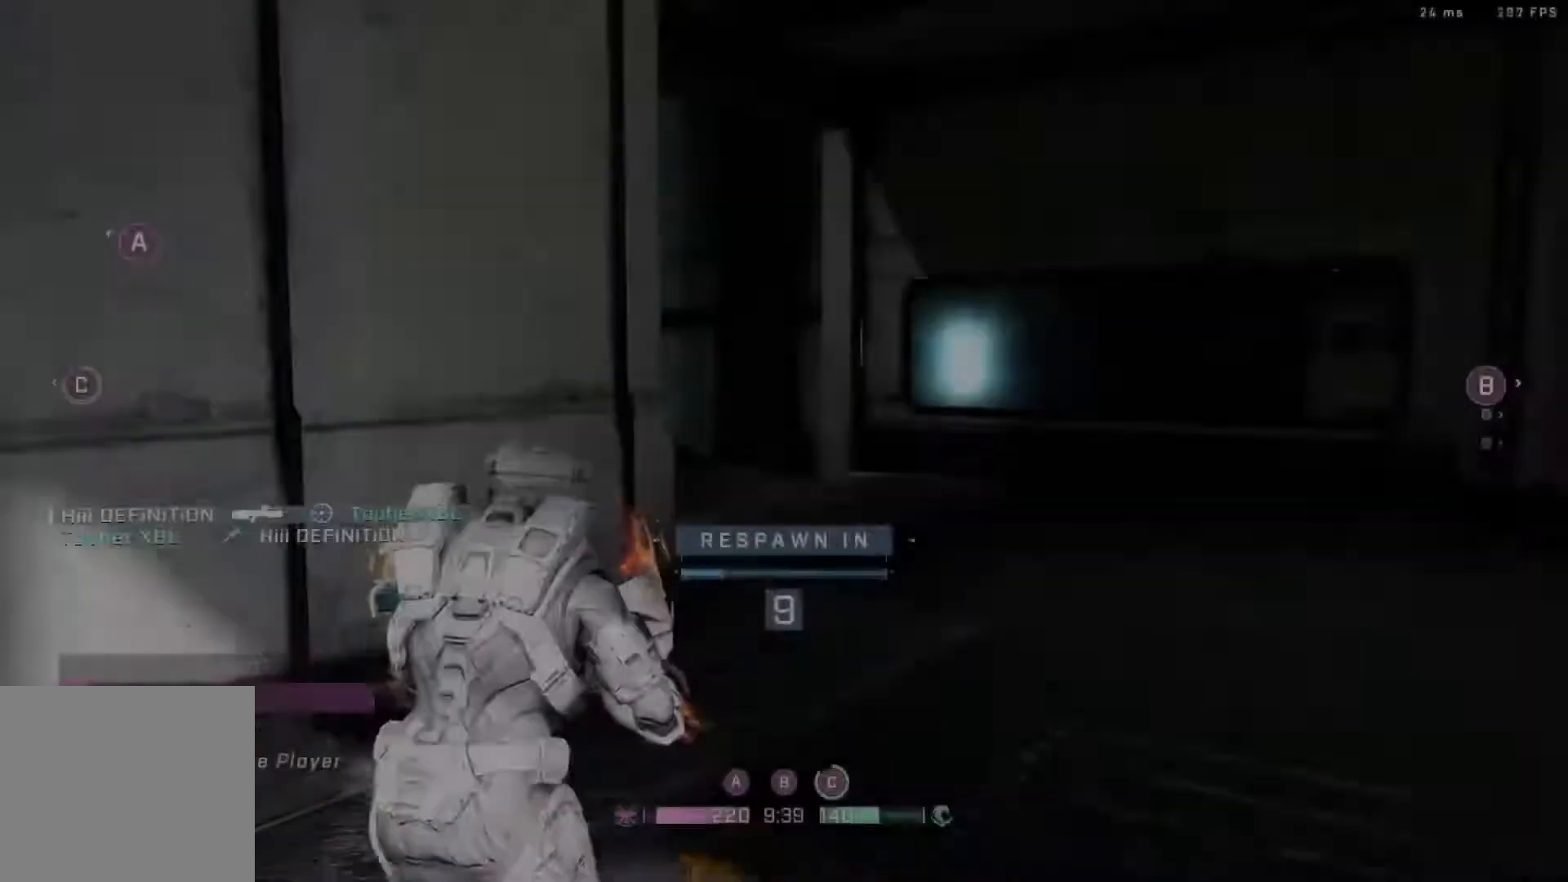
{"dt_ms": 500, "buttons": [], "left_stick": "center", "right_stick": "center", "events": [[17, "R1", "up"], [267, "R1", "down"], [433, "R1", "up"]]}
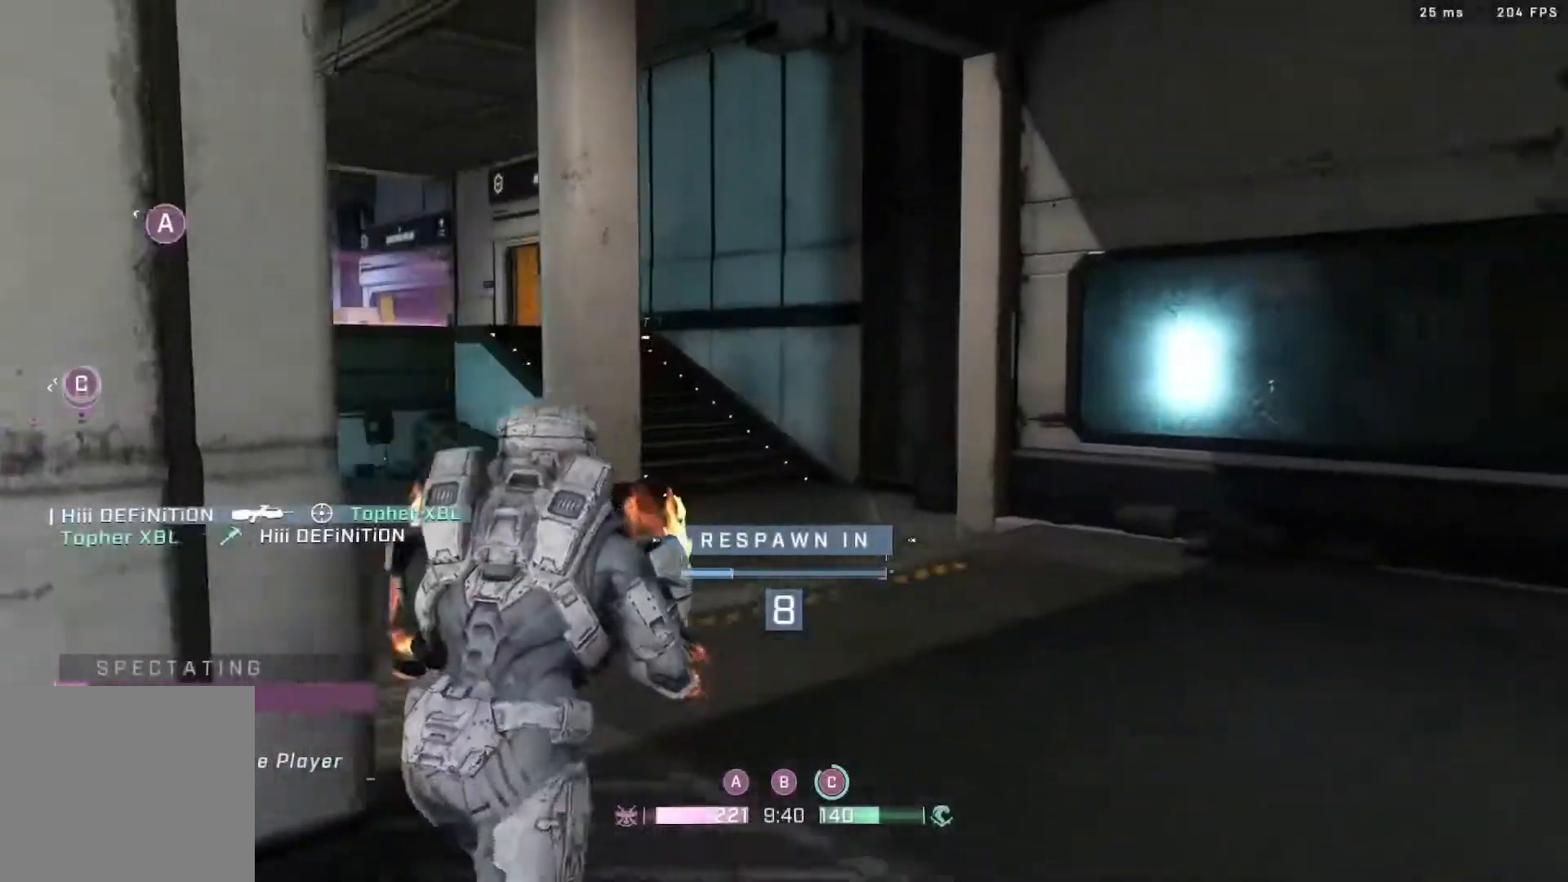
{"dt_ms": 500, "buttons": [], "left_stick": "center", "right_stick": "center", "events": [[167, "R1", "down"], [300, "R1", "up"]]}
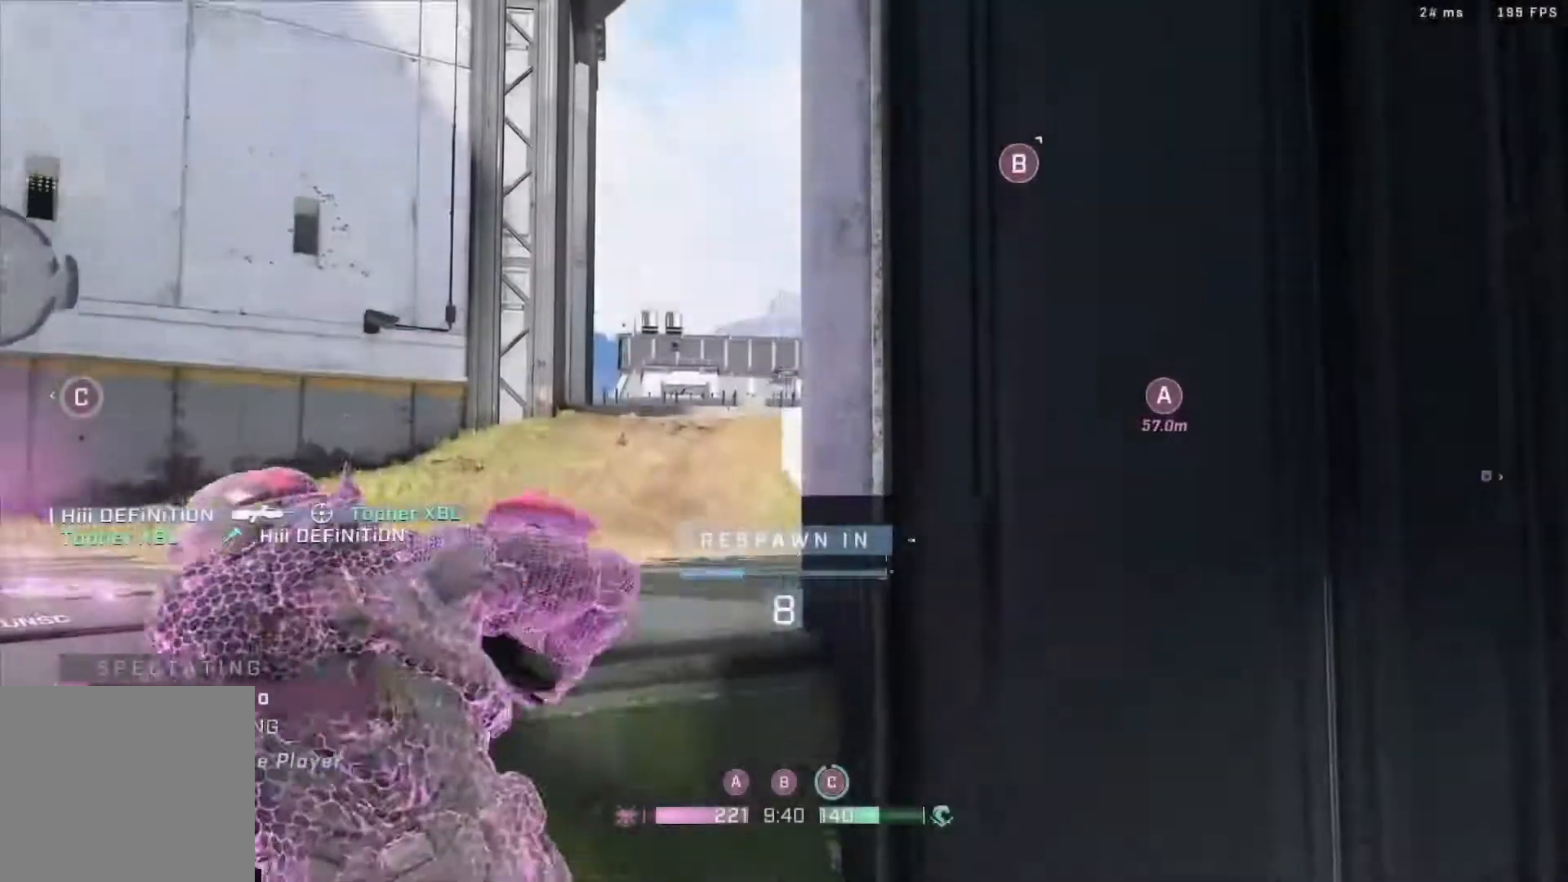
{"dt_ms": 500, "buttons": ["R1"], "left_stick": "center", "right_stick": "center", "events": [[67, "R1", "down"], [167, "R1", "up"], [367, "R1", "down"]]}
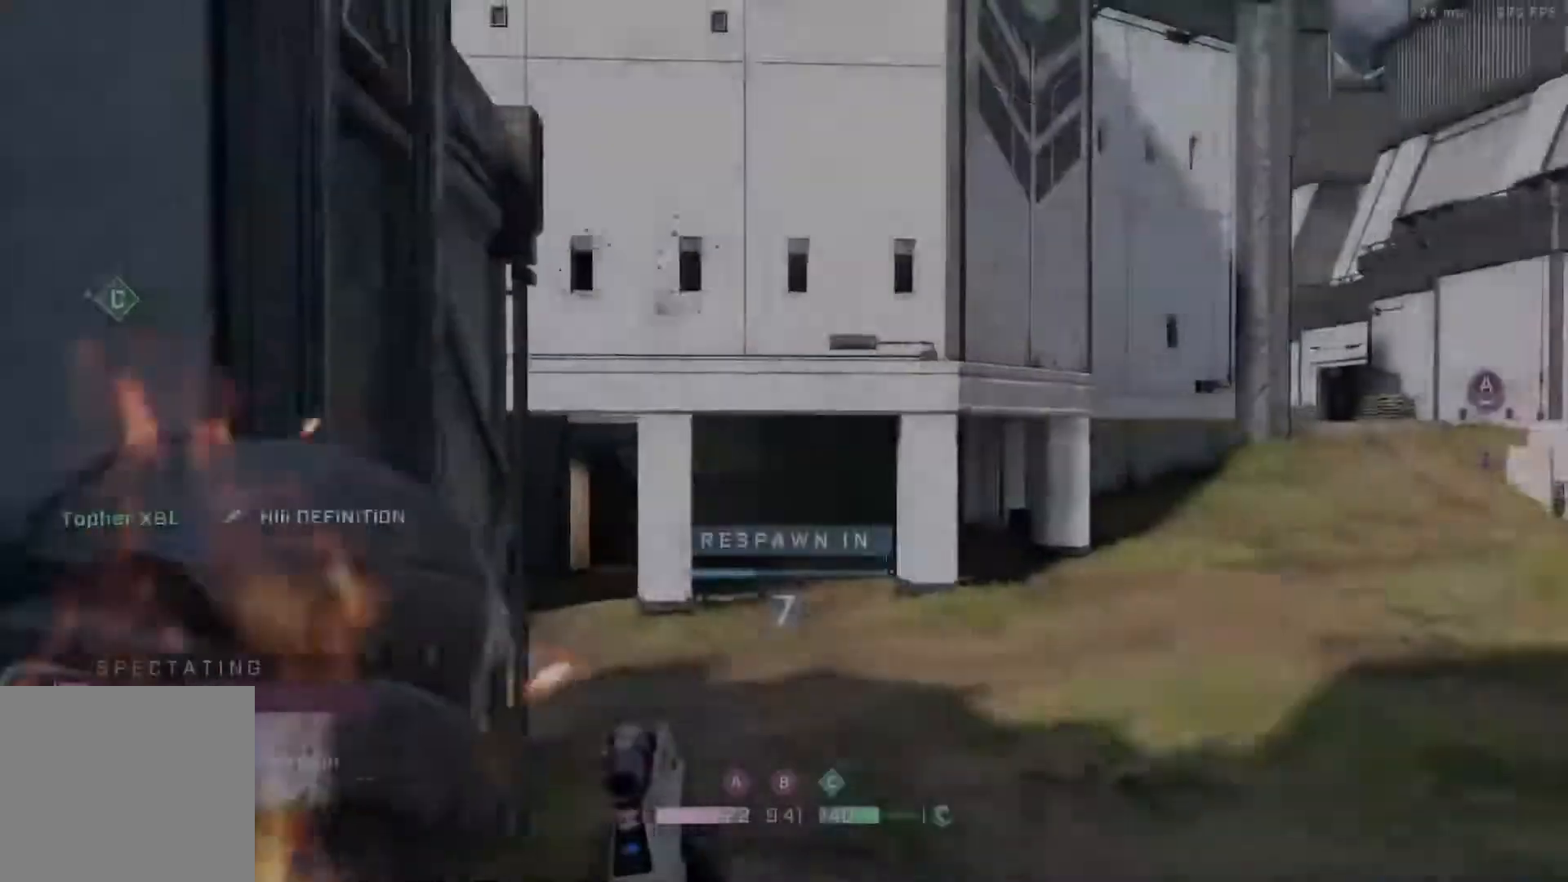
{"dt_ms": 500, "buttons": ["R1"], "left_stick": "center", "right_stick": "center", "events": [[33, "R1", "up"], [367, "R1", "down"]]}
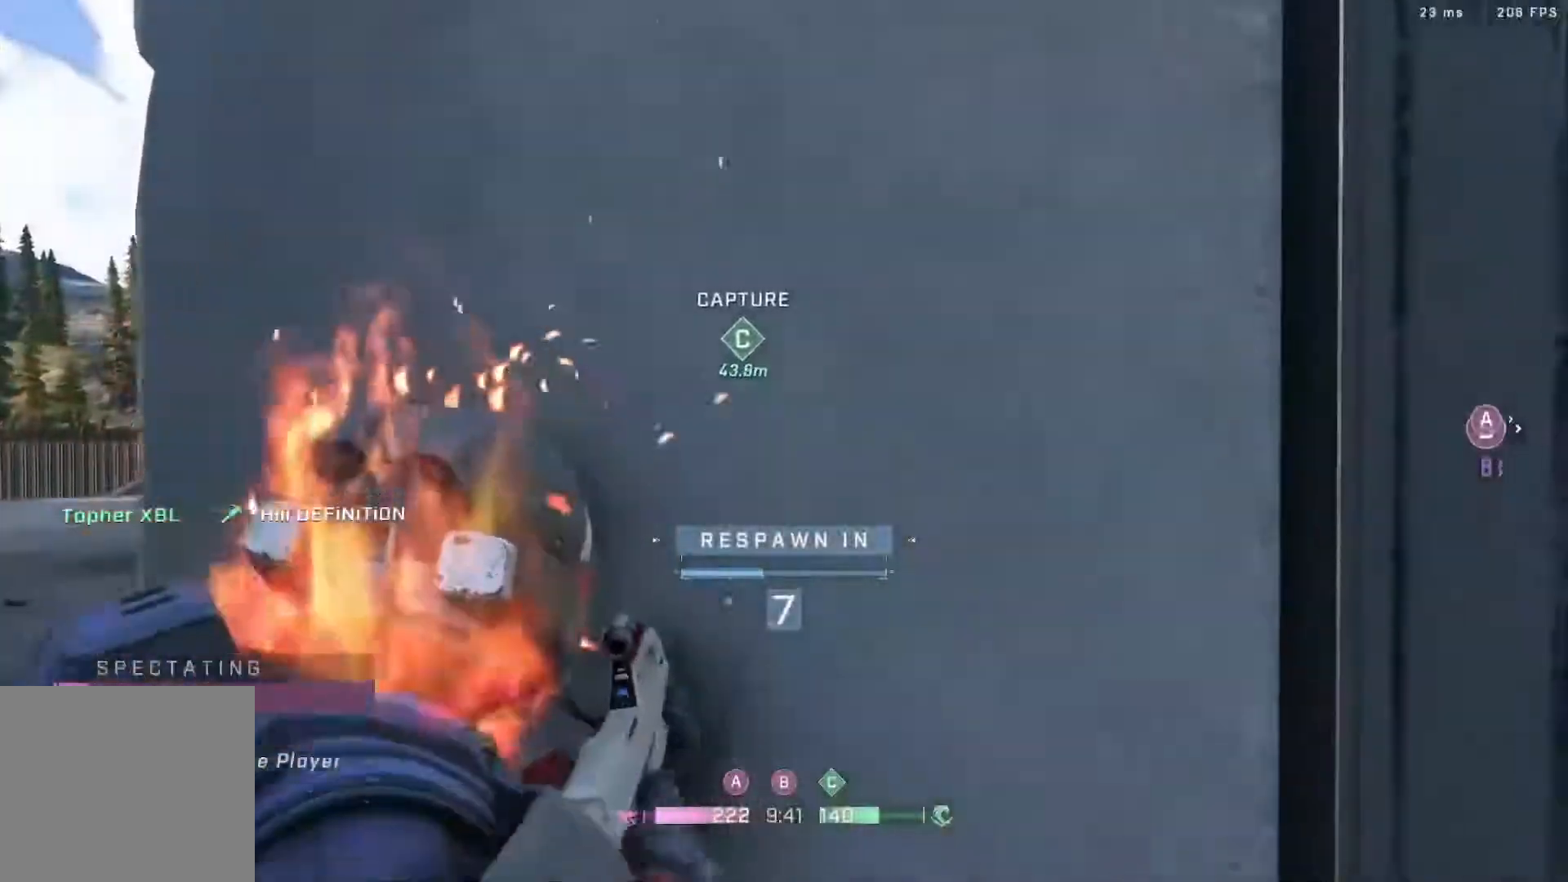
{"dt_ms": 500, "buttons": [], "left_stick": "center", "right_stick": "center", "events": [[33, "R1", "up"], [317, "R1", "down"], [450, "R1", "up"]]}
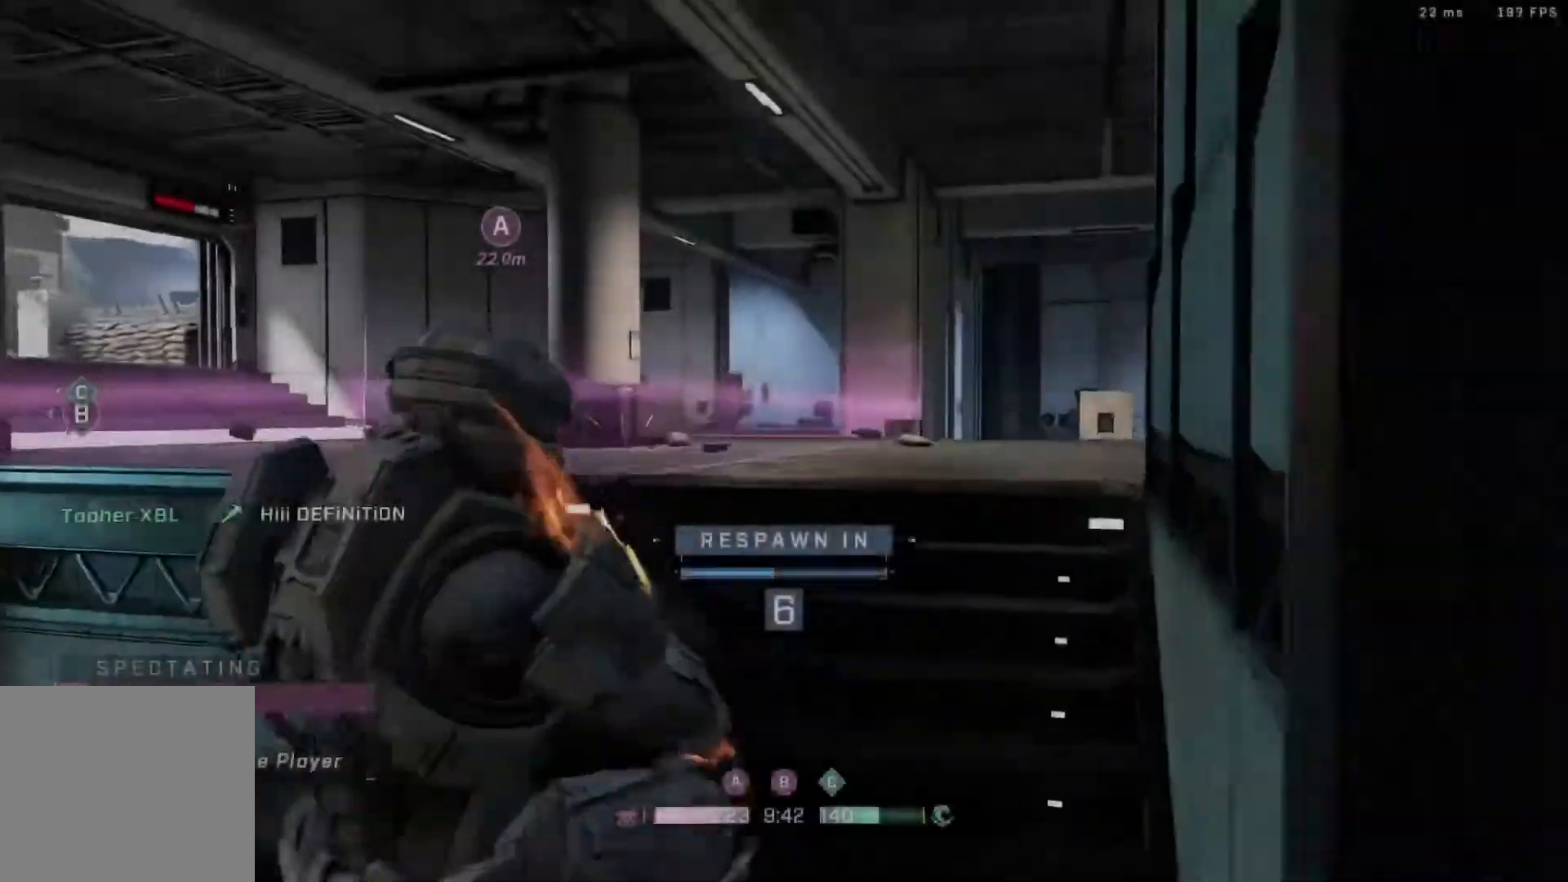
{"dt_ms": 500, "buttons": [], "left_stick": "center", "right_stick": "center", "events": [[150, "R1", "down"], [350, "R1", "up"]]}
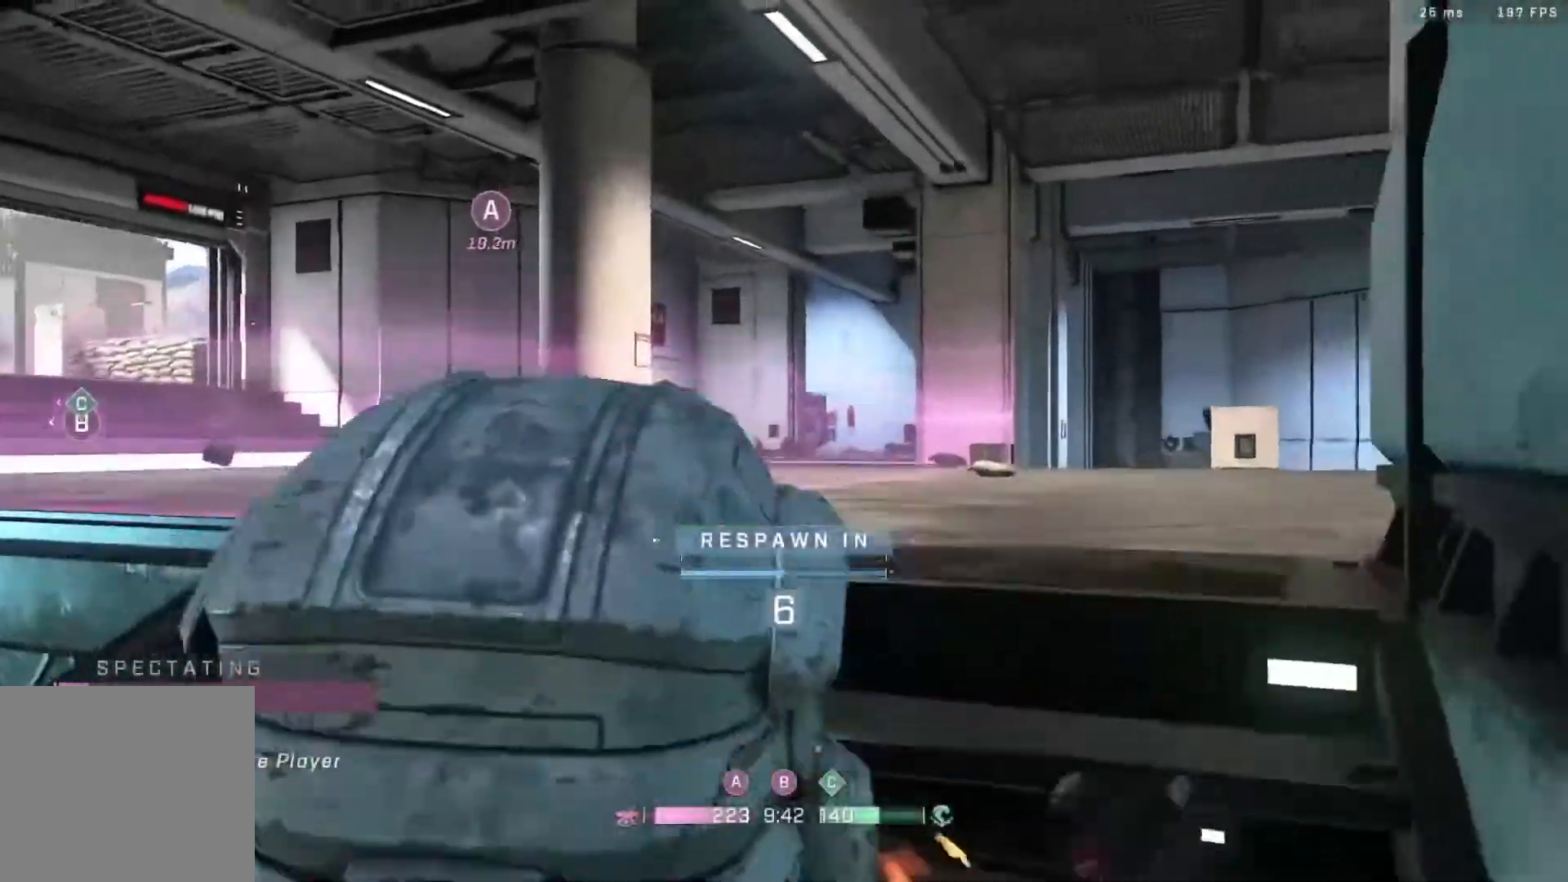
{"dt_ms": 500, "buttons": ["R1"], "left_stick": "center", "right_stick": "center", "events": [[17, "R1", "down"], [150, "R1", "up"], [433, "R1", "down"]]}
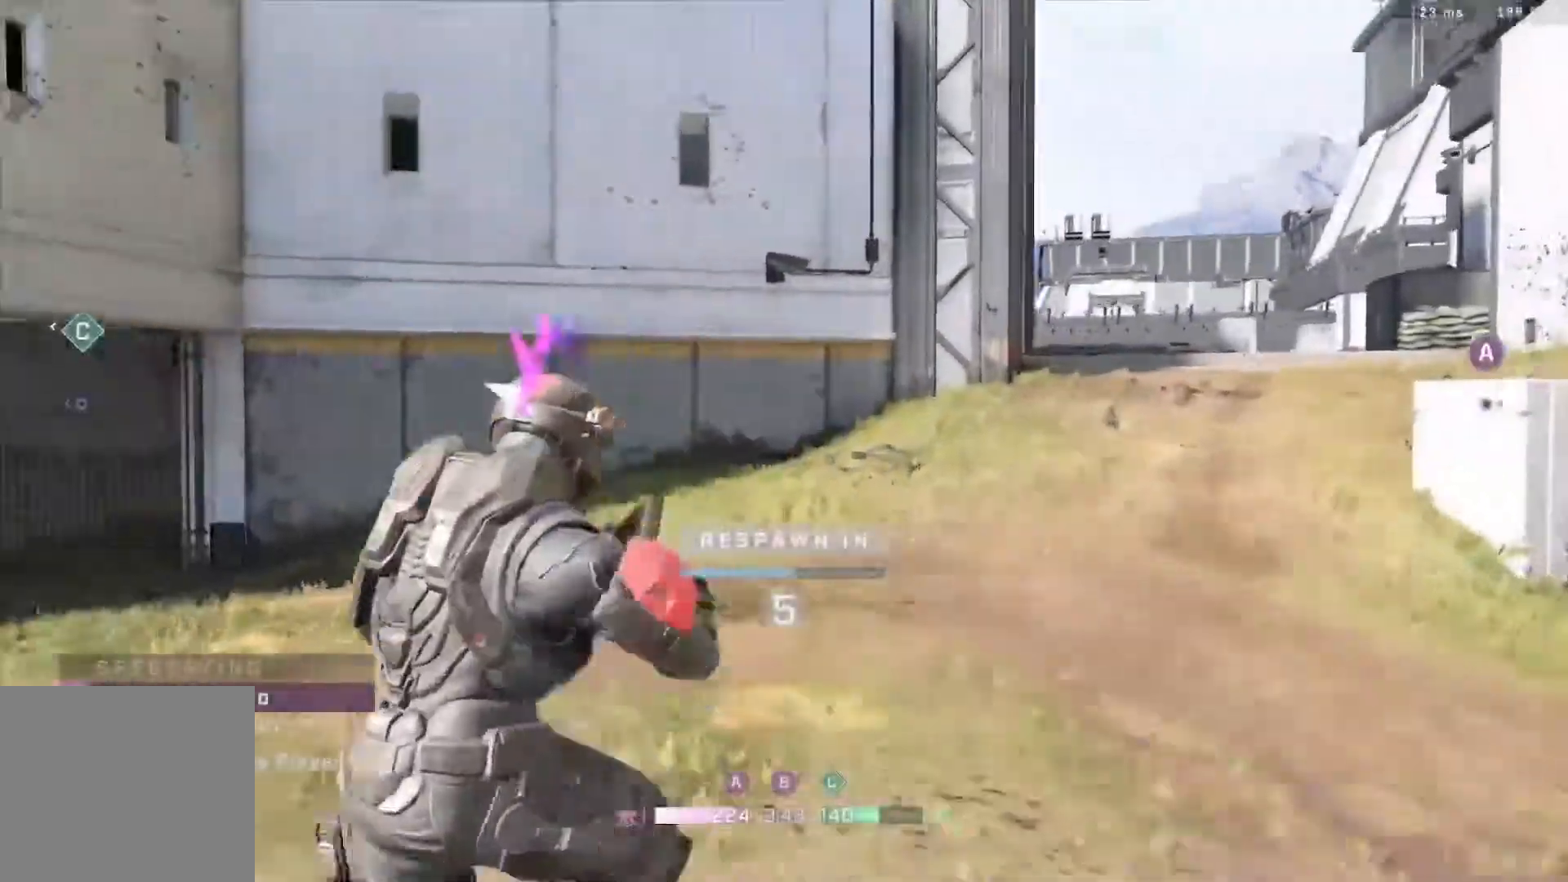
{"dt_ms": 500, "buttons": [], "left_stick": "center", "right_stick": "center", "events": [[83, "R1", "up"], [317, "R1", "down"], [483, "R1", "up"]]}
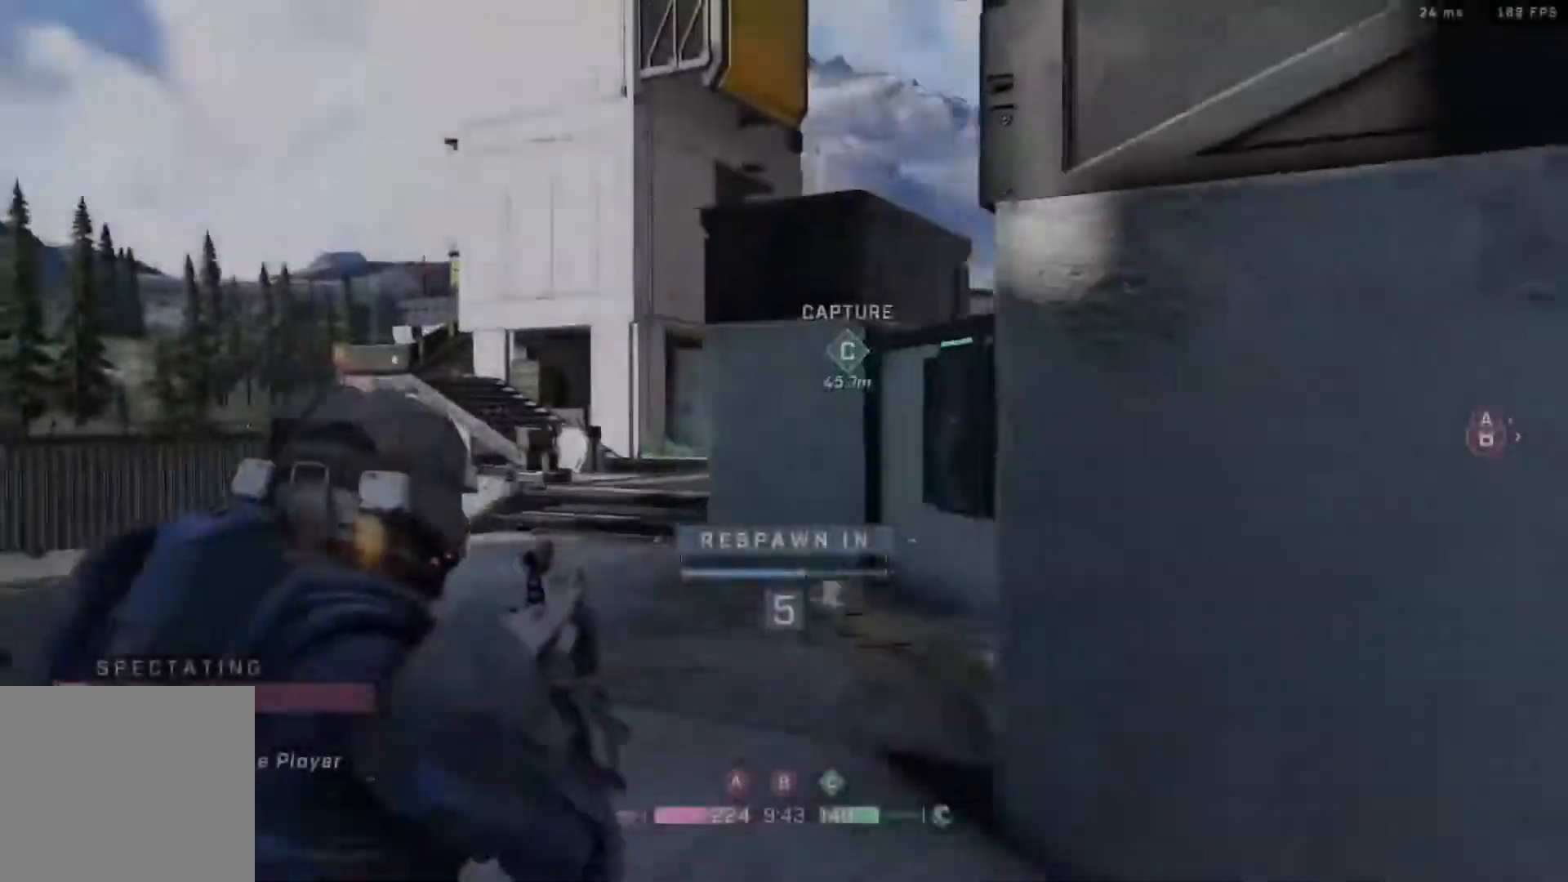
{"dt_ms": 500, "buttons": [], "left_stick": "center", "right_stick": "center", "events": []}
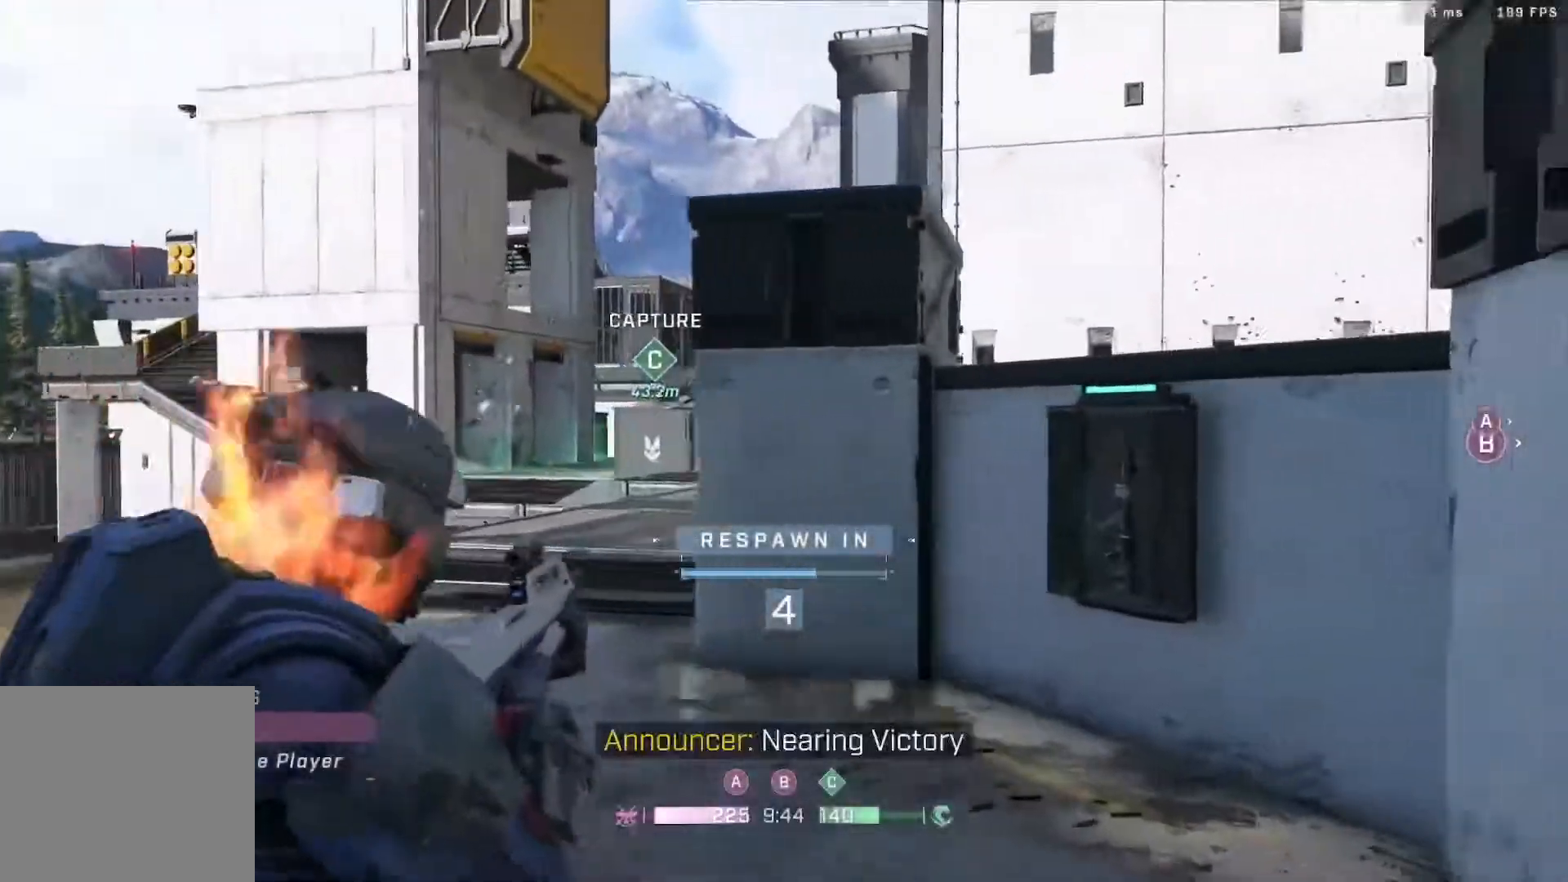
{"dt_ms": 500, "buttons": [], "left_stick": "center", "right_stick": "center", "events": [[83, "R1", "down"], [283, "R1", "up"]]}
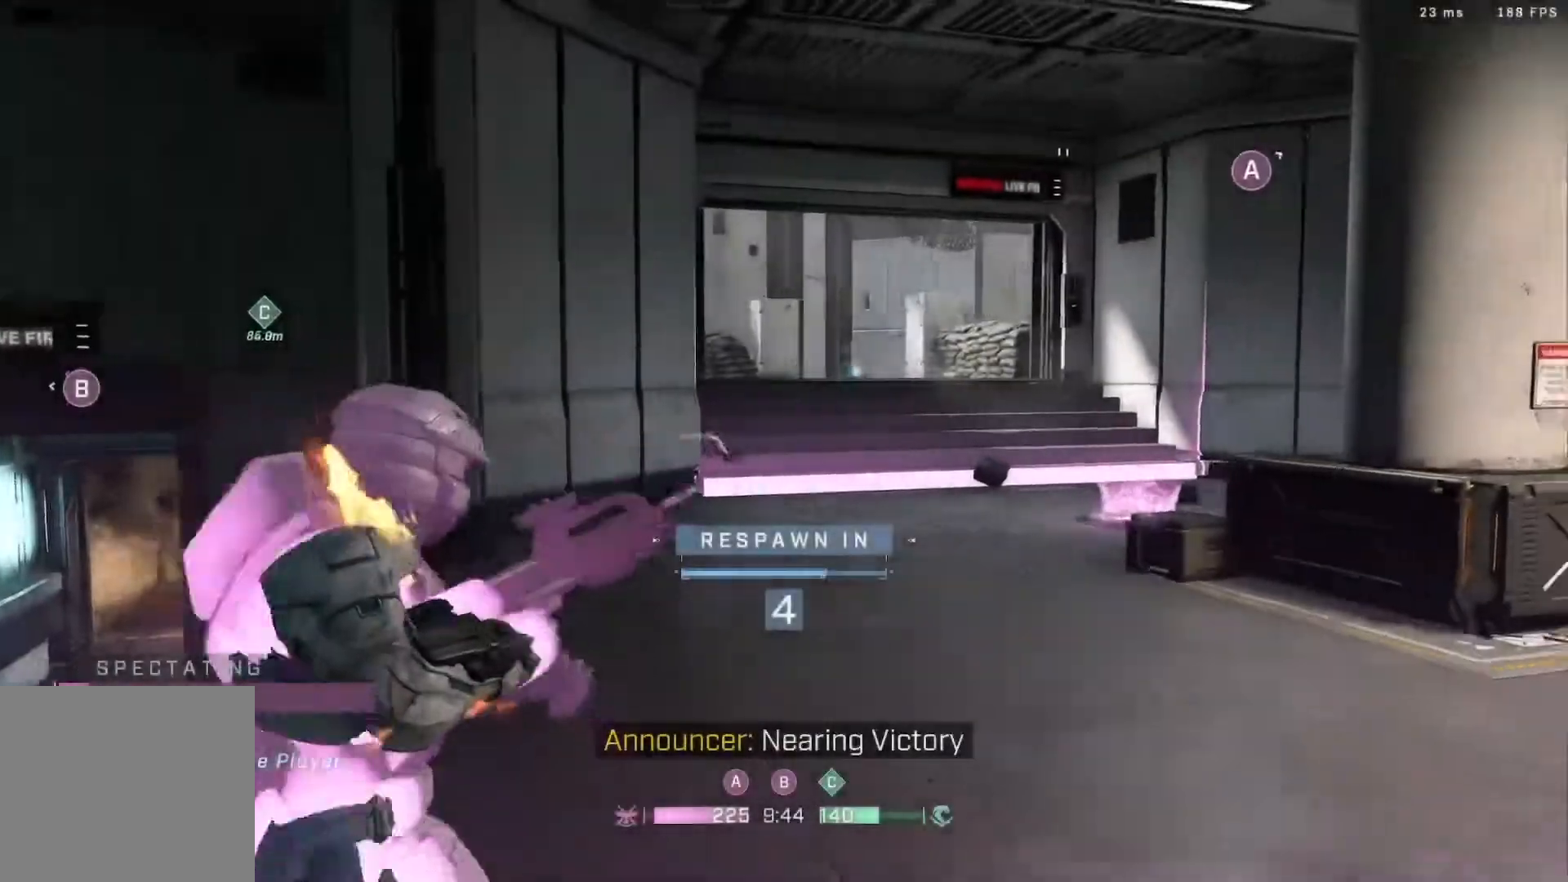
{"dt_ms": 500, "buttons": [], "left_stick": "center", "right_stick": "center", "events": [[117, "R1", "down"], [250, "R1", "up"]]}
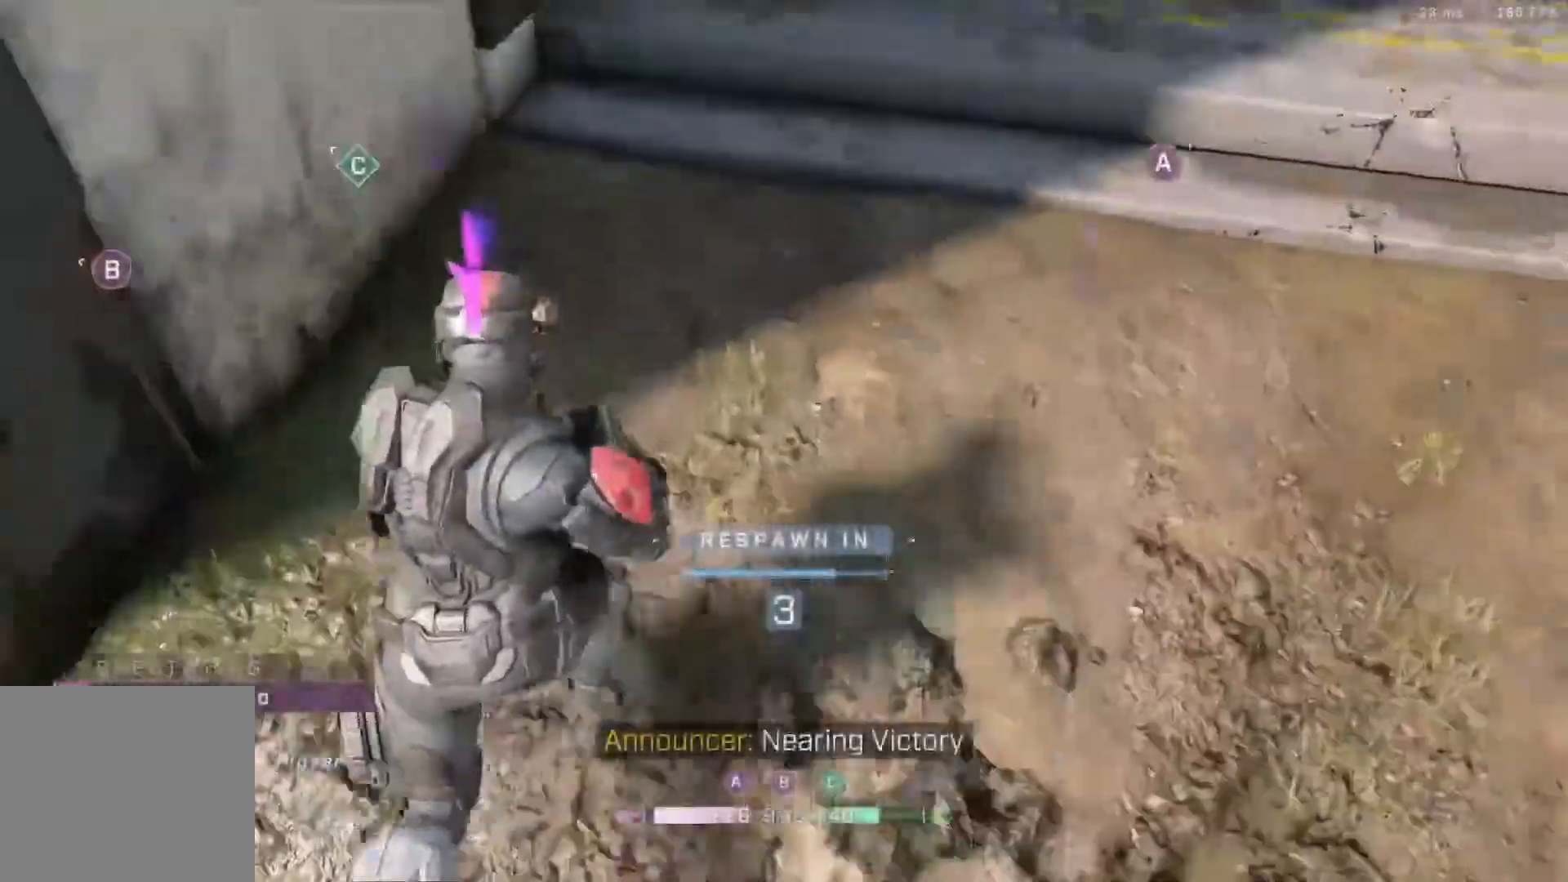
{"dt_ms": 500, "buttons": [], "left_stick": "center", "right_stick": "center", "events": [[150, "R1", "down"], [300, "R1", "up"]]}
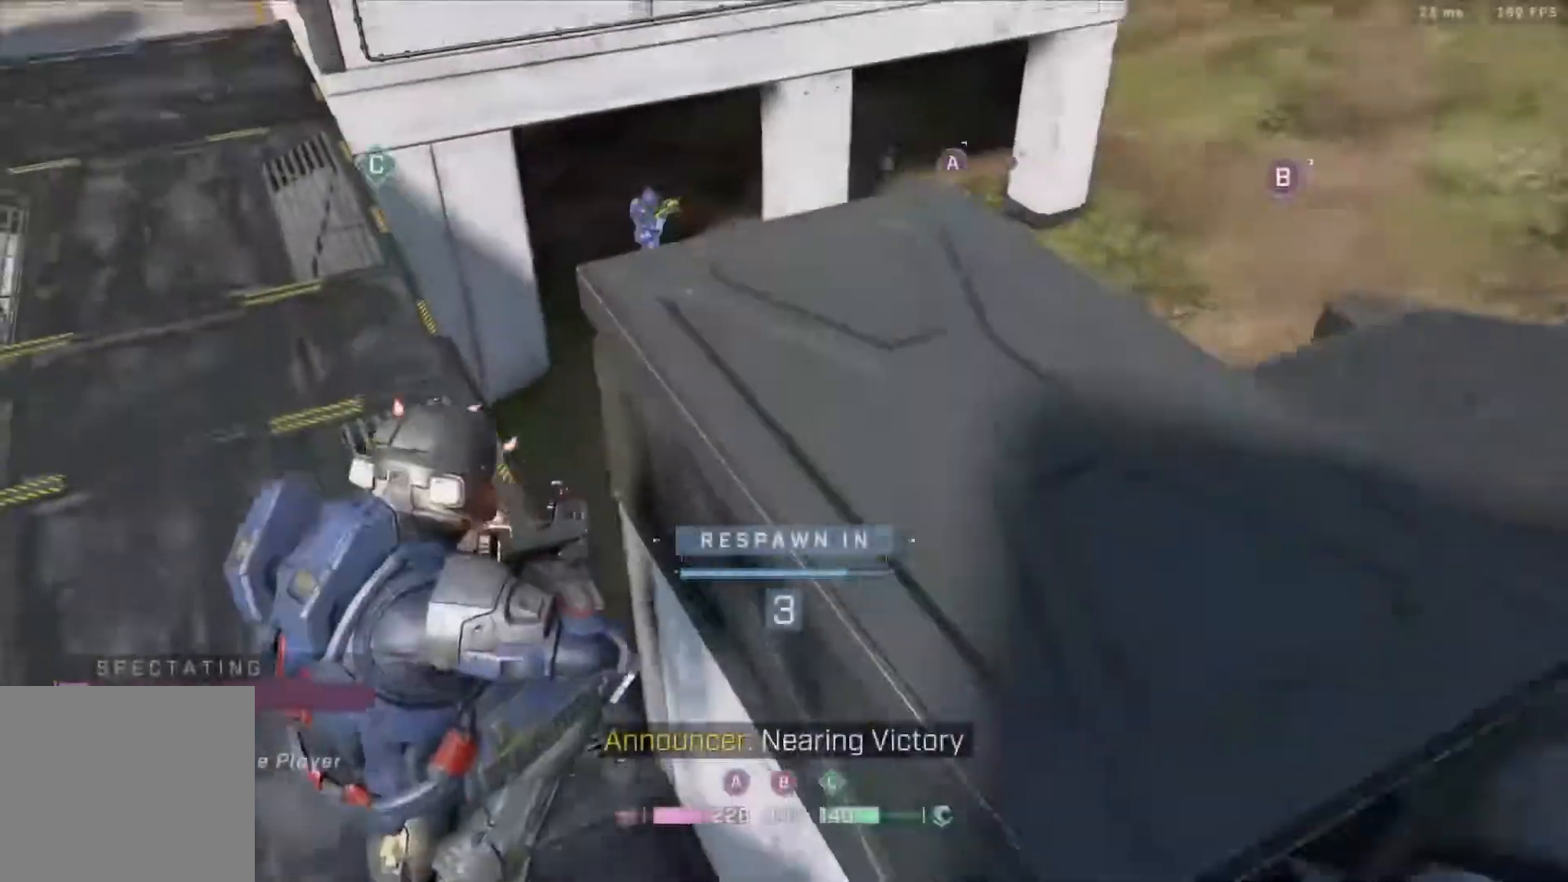
{"dt_ms": 500, "buttons": [], "left_stick": "center", "right_stick": "center", "events": []}
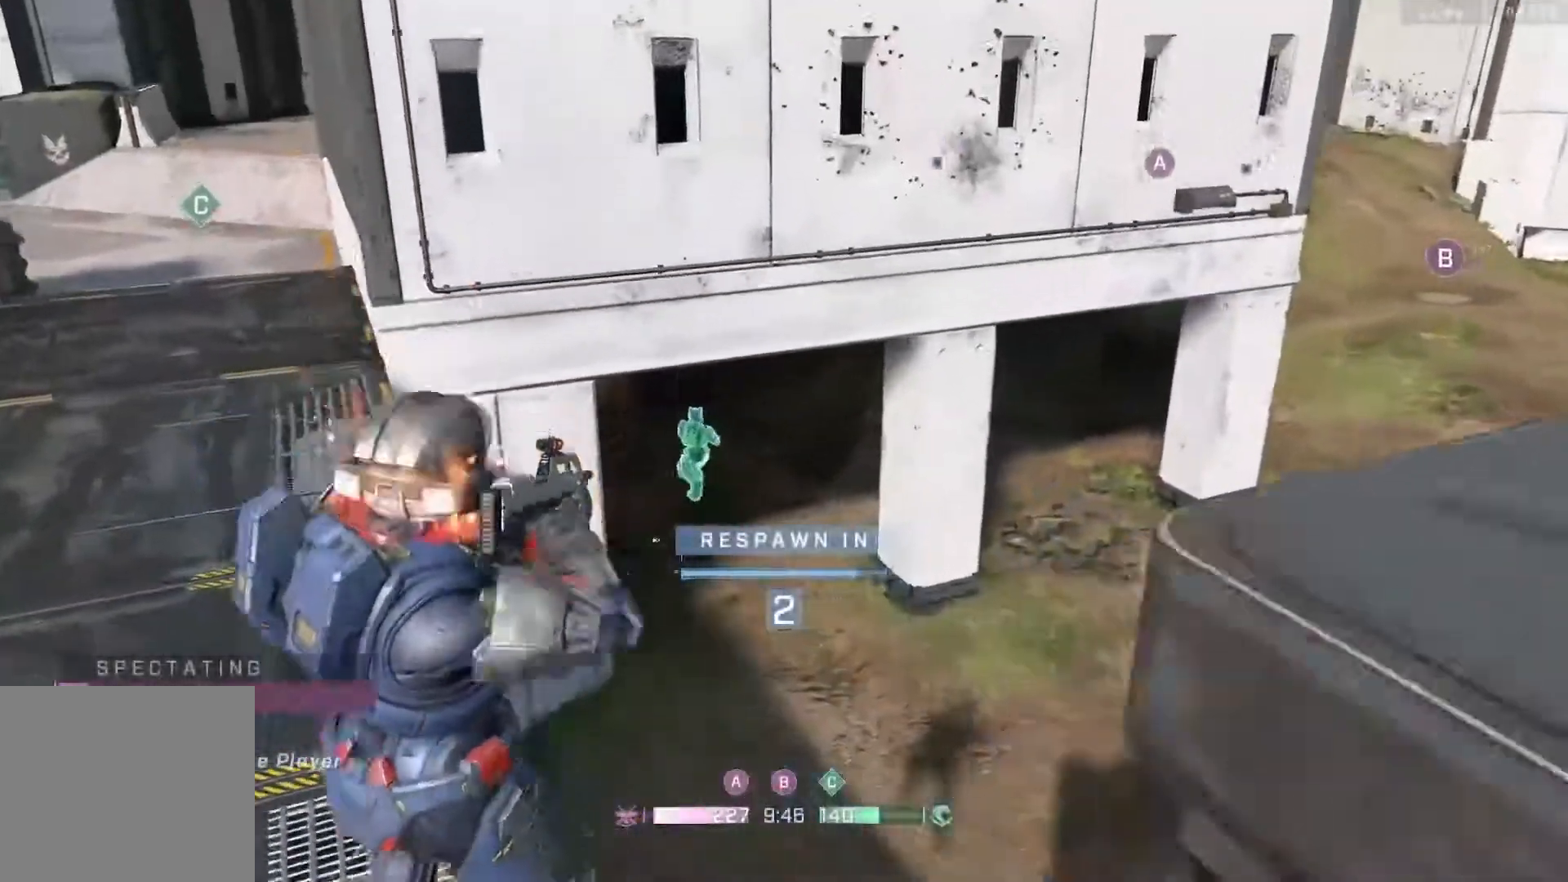
{"dt_ms": 500, "buttons": ["R1"], "left_stick": "center", "right_stick": "center", "events": [[483, "R1", "down"]]}
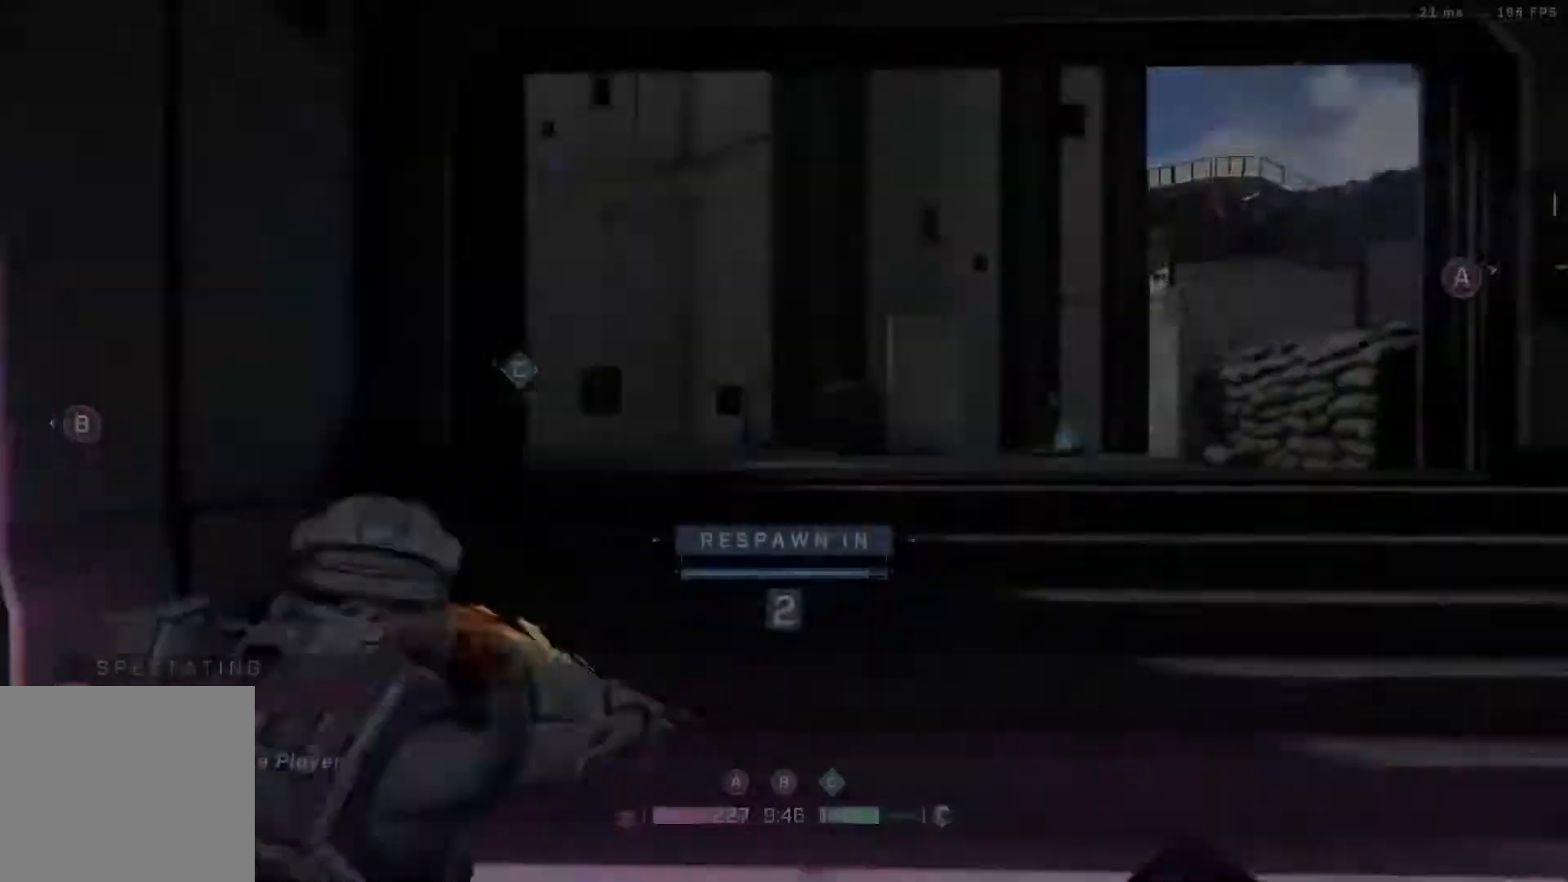
{"dt_ms": 500, "buttons": [], "left_stick": "center", "right_stick": "center", "events": [[100, "R1", "up"]]}
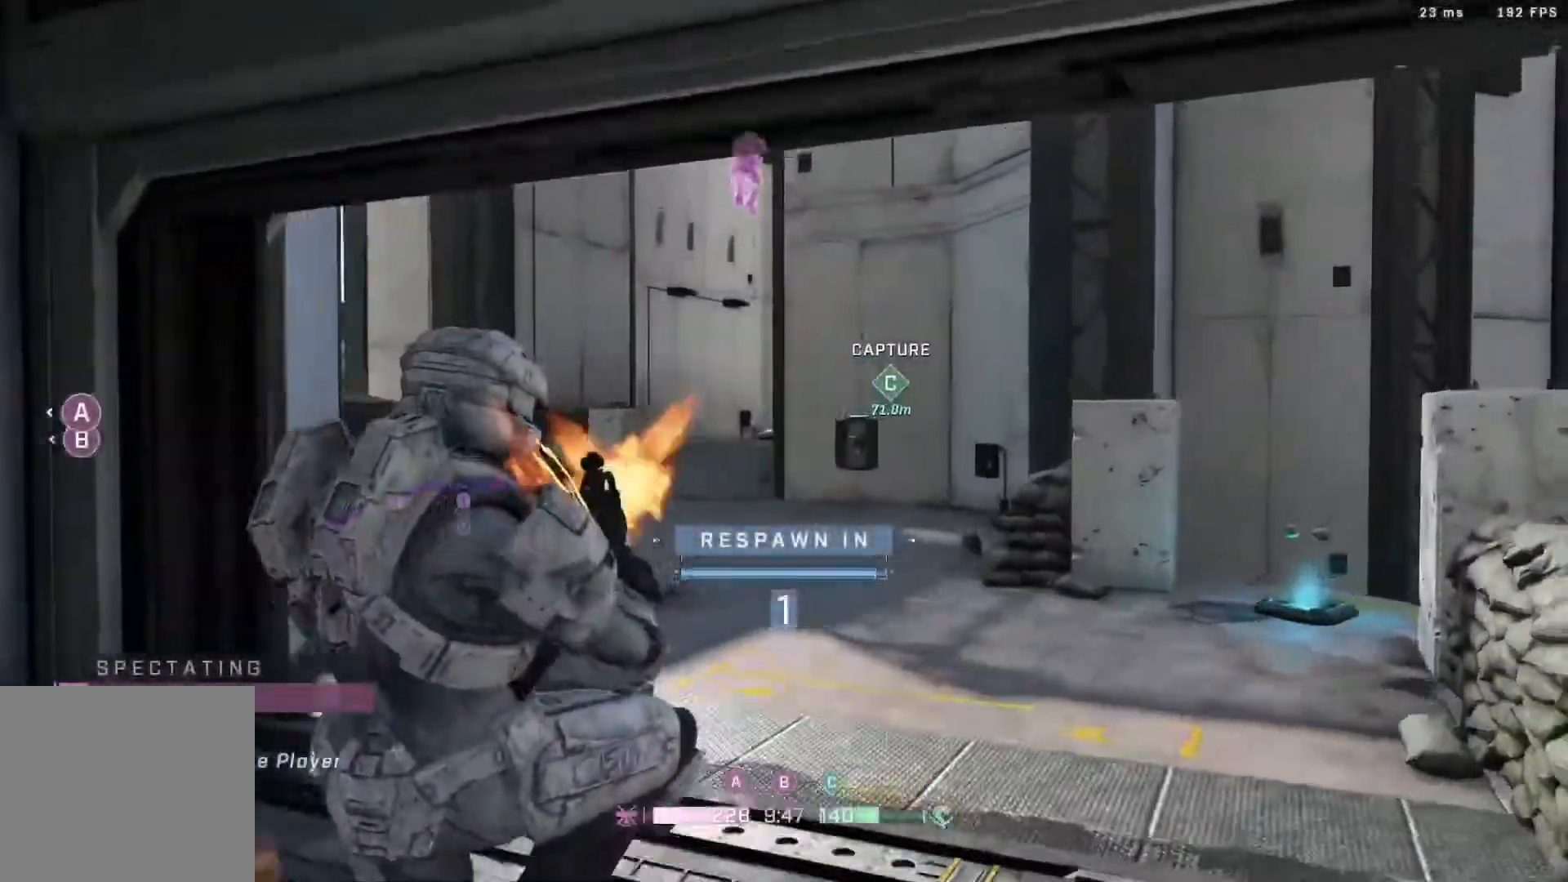
{"dt_ms": 500, "buttons": [], "left_stick": "center", "right_stick": "center", "events": [[50, "R1", "down"], [200, "R1", "up"]]}
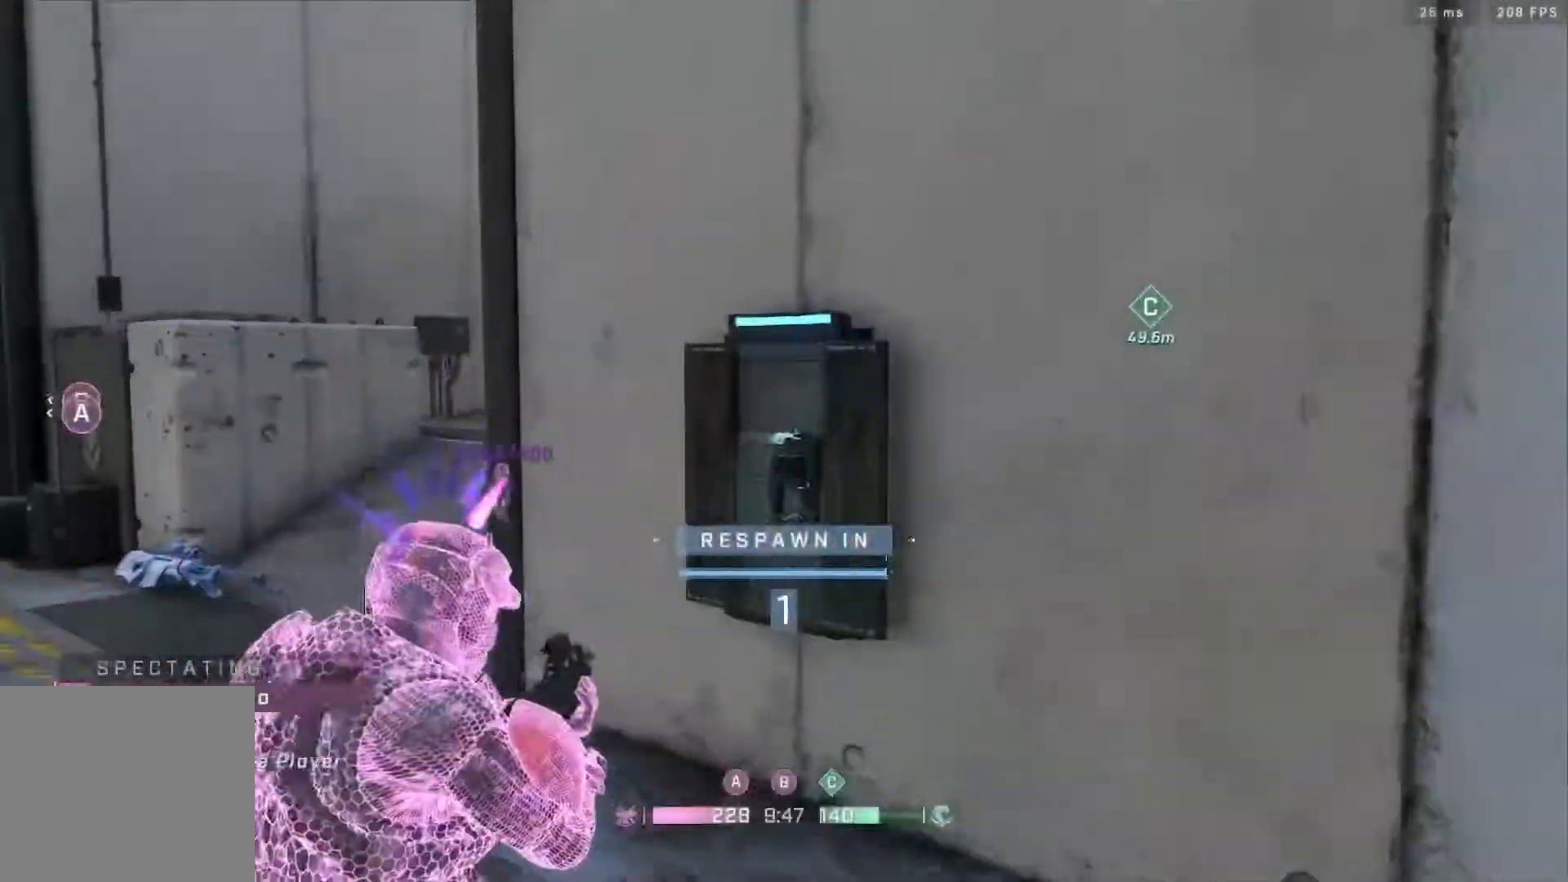
{"dt_ms": 500, "buttons": [], "left_stick": "up", "right_stick": "center", "events": [[33, "R1", "down"], [150, "R1", "up"], [467, "left_stick", "up"]]}
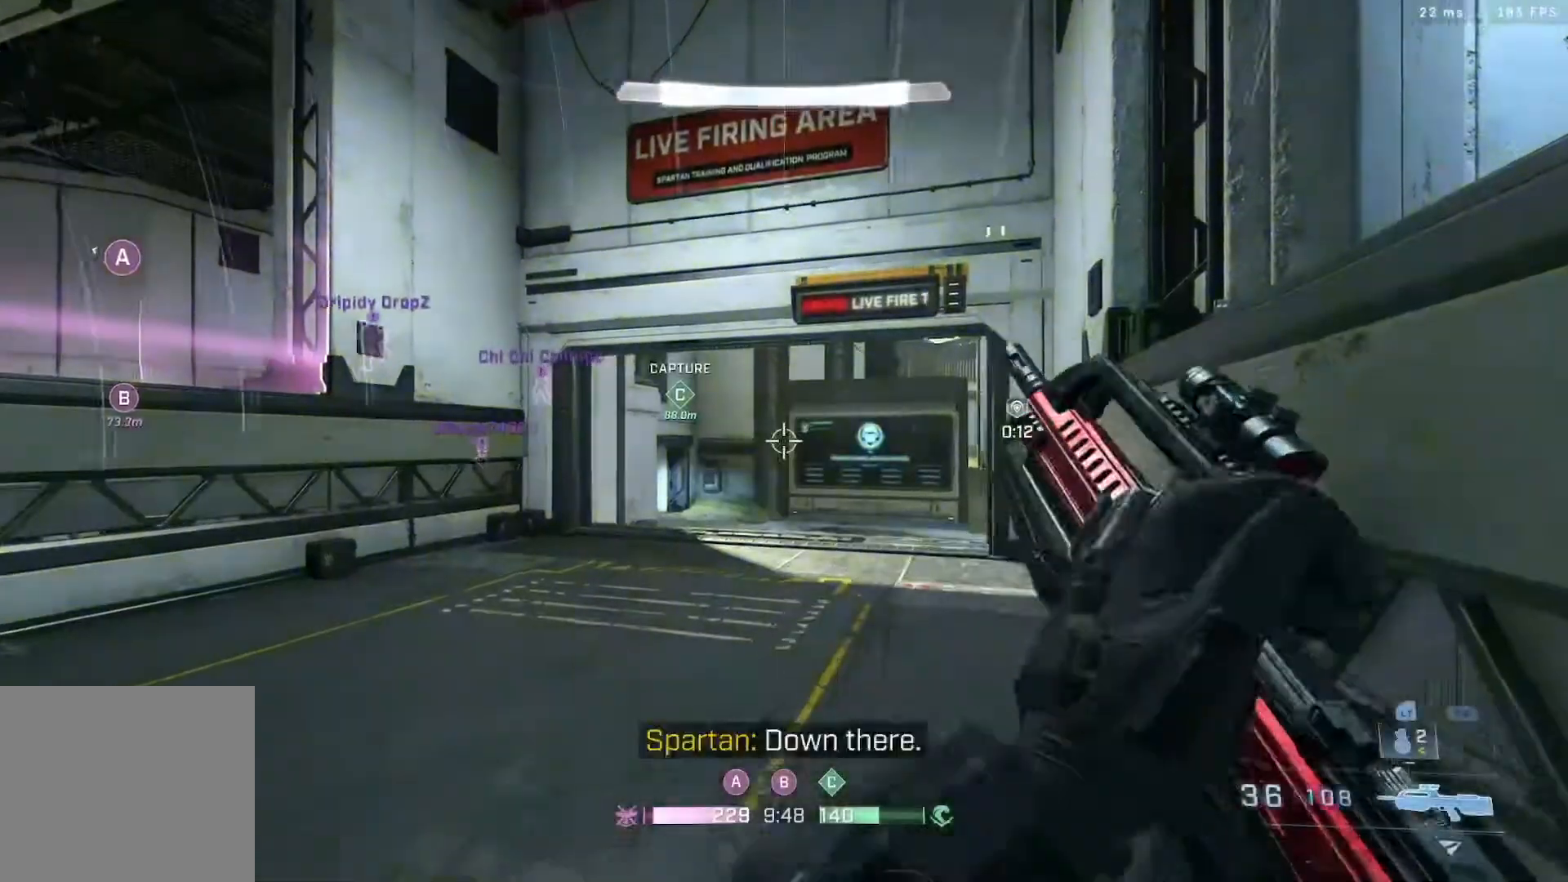
{"dt_ms": 500, "buttons": [], "left_stick": "up-left", "right_stick": "right", "events": [[200, "L3", "down"], [200, "left_stick", "up-left"], [350, "right_stick", "left"], [433, "L3", "up"], [500, "right_stick", "right"]]}
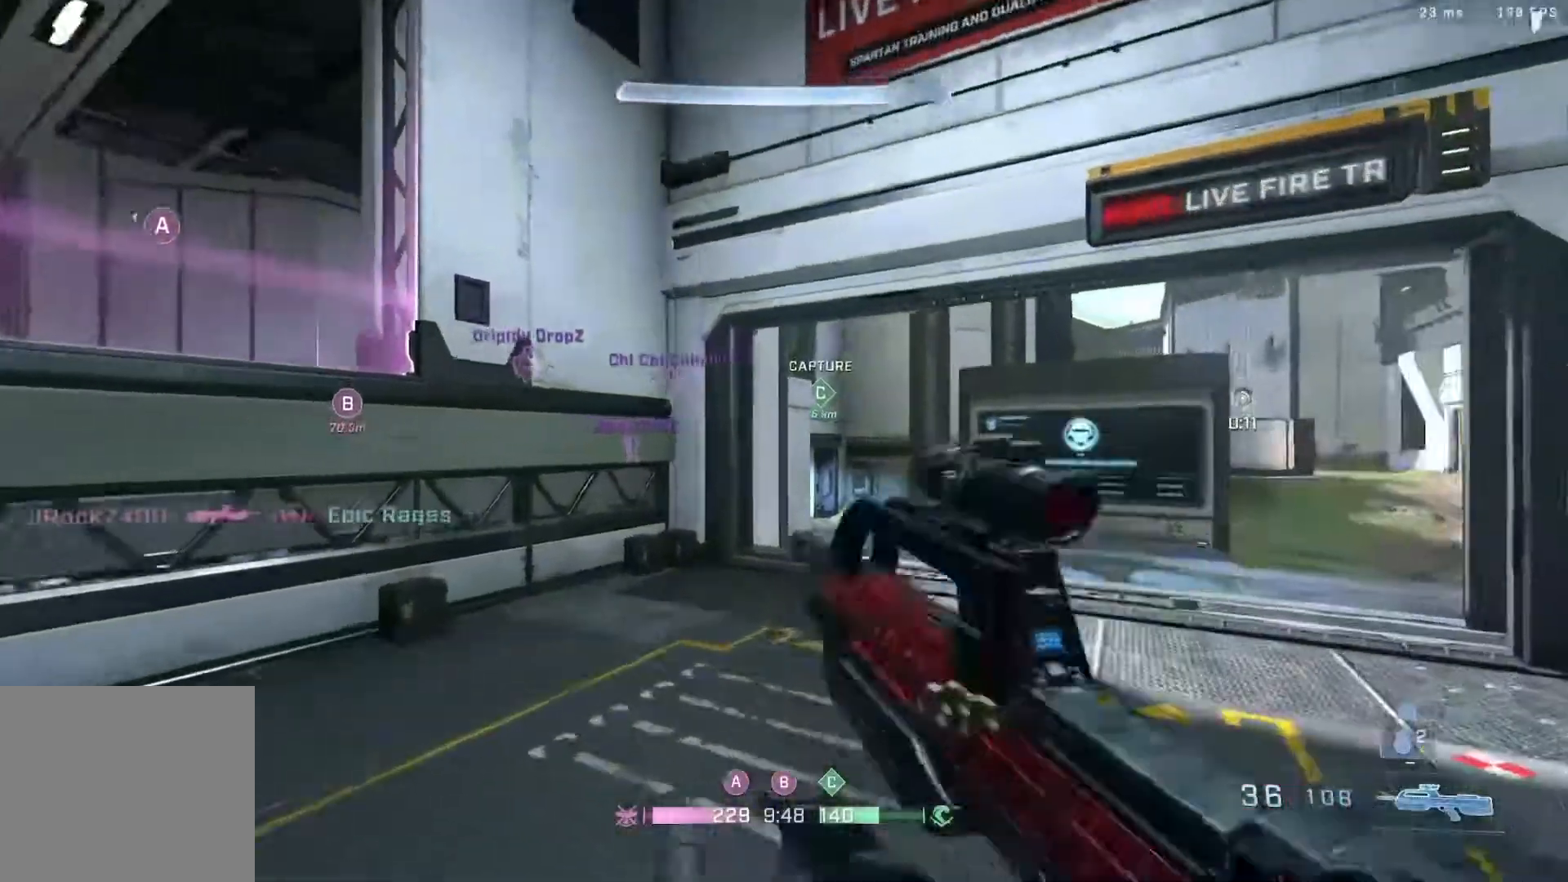
{"dt_ms": 500, "buttons": [], "left_stick": "up", "right_stick": "right", "events": [[83, "L3", "down"], [83, "left_stick", "up"], [283, "right_stick", "center"], [433, "right_stick", "right"], [500, "L3", "up"]]}
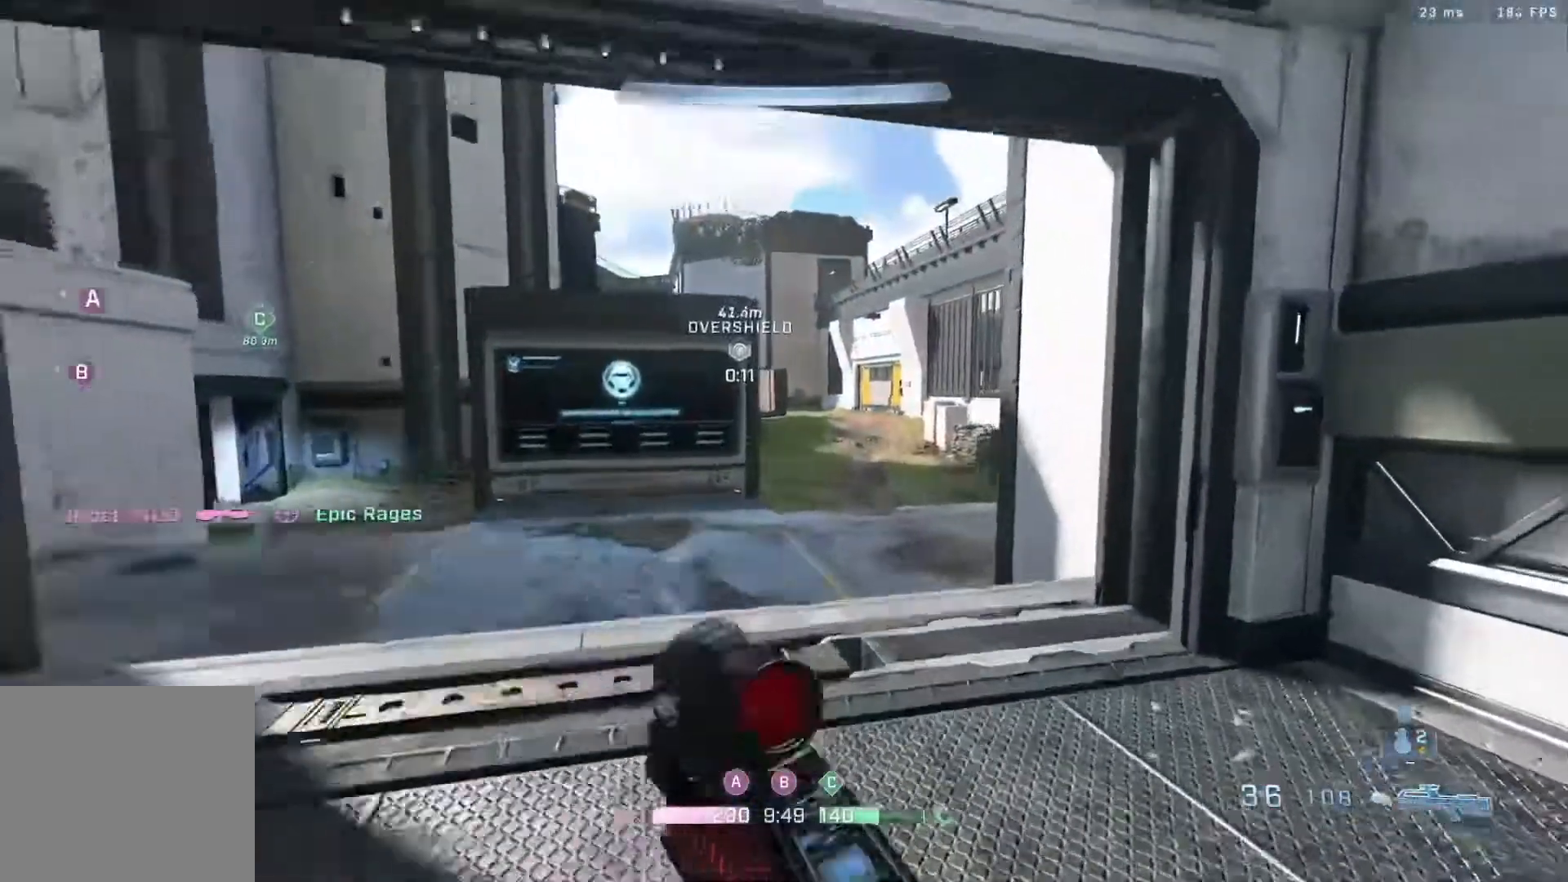
{"dt_ms": 500, "buttons": [], "left_stick": "up", "right_stick": "center", "events": [[67, "right_stick", "center"], [250, "right_stick", "right"], [383, "right_stick", "center"]]}
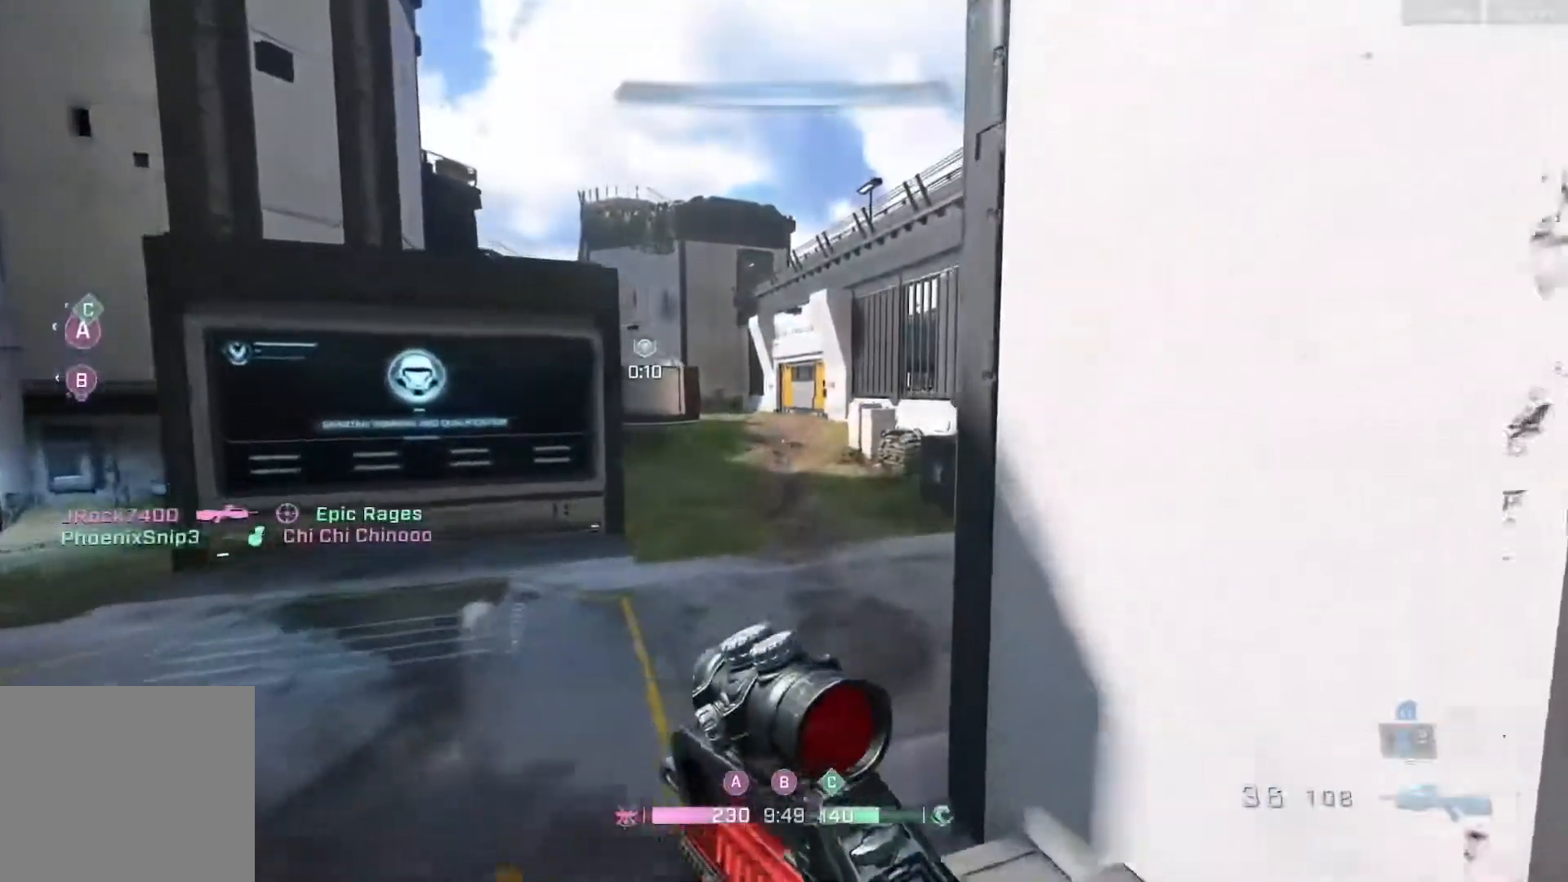
{"dt_ms": 500, "buttons": [], "left_stick": "up", "right_stick": "center", "events": [[83, "B", "down"], [83, "right_stick", "down-left"], [233, "B", "up"], [233, "right_stick", "center"]]}
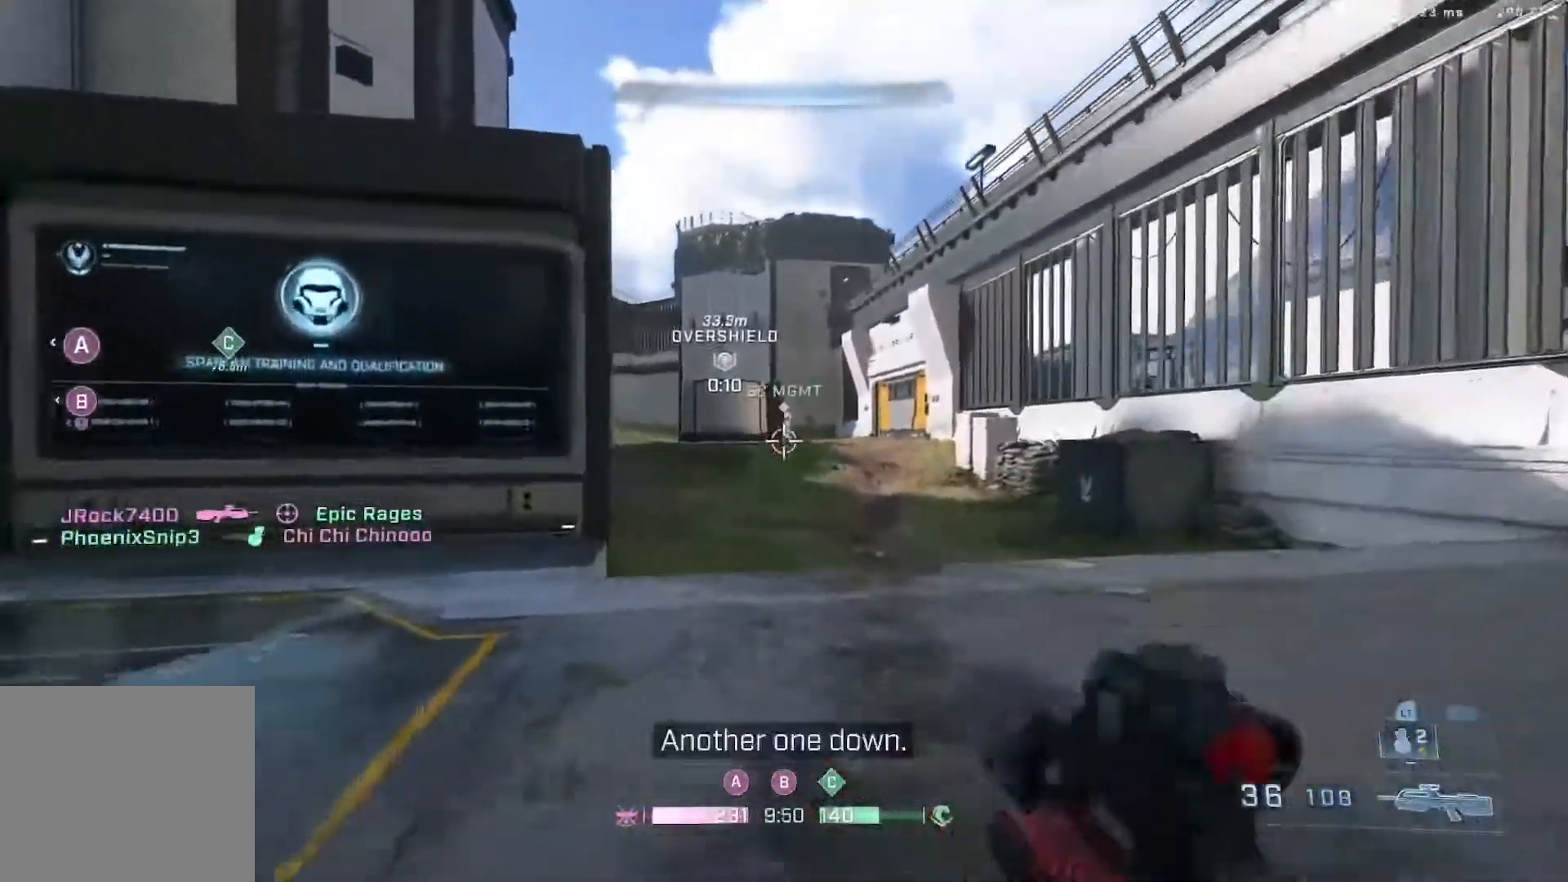
{"dt_ms": 1000, "buttons": ["R2"], "left_stick": "up-right", "right_stick": "center"}
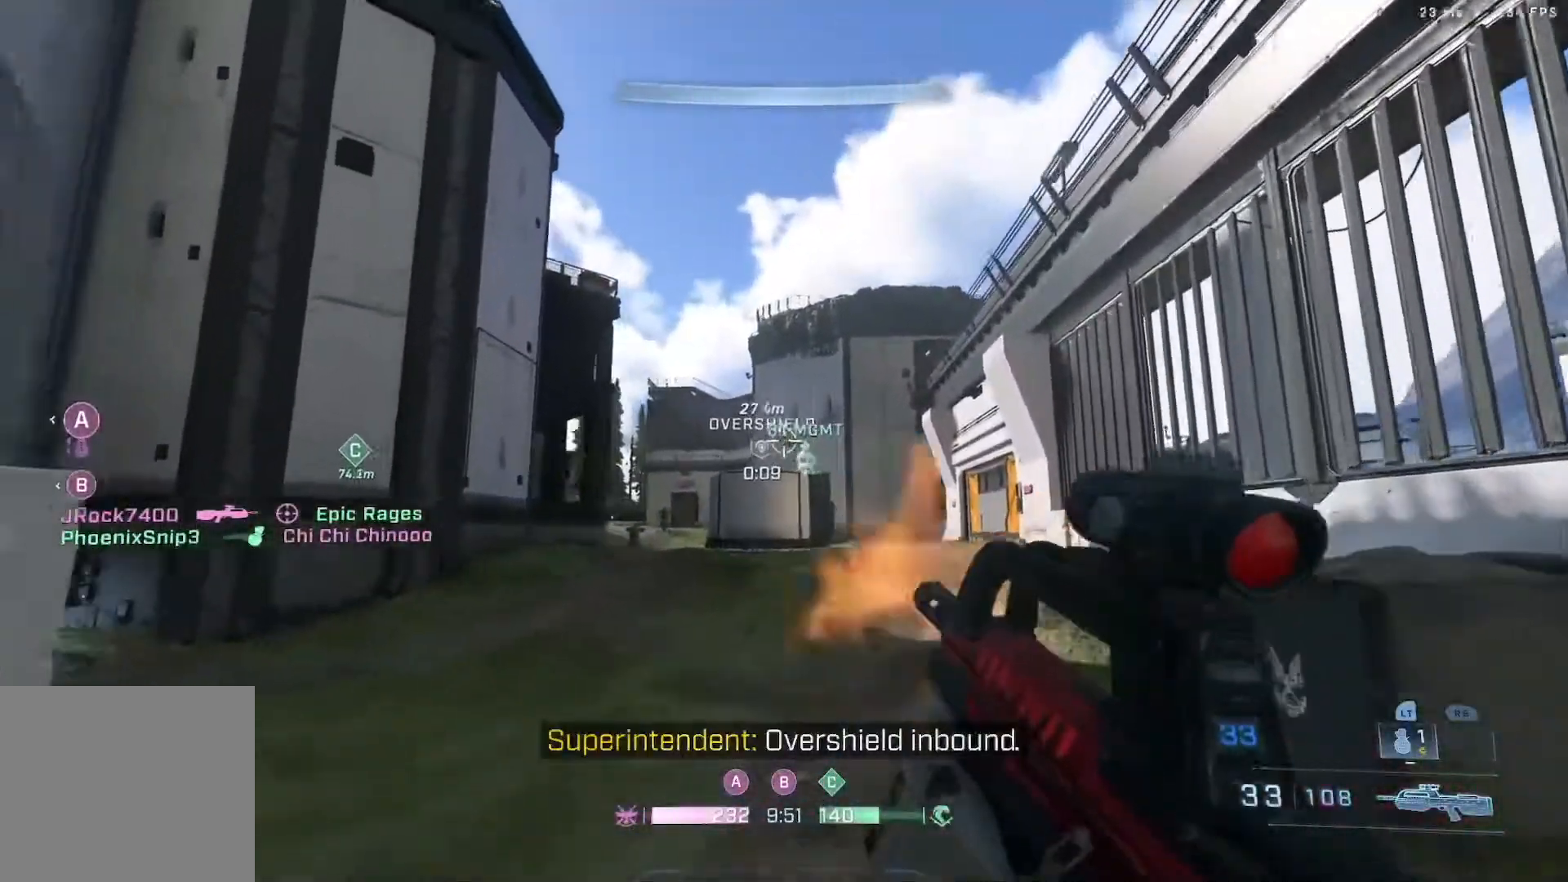
{"dt_ms": 500, "buttons": [], "left_stick": "up-right", "right_stick": "up", "events": [[167, "R2", "up"], [167, "right_stick", "right"], [283, "R2", "down"], [283, "right_stick", "down"], [417, "right_stick", "up"], [483, "R2", "up"]]}
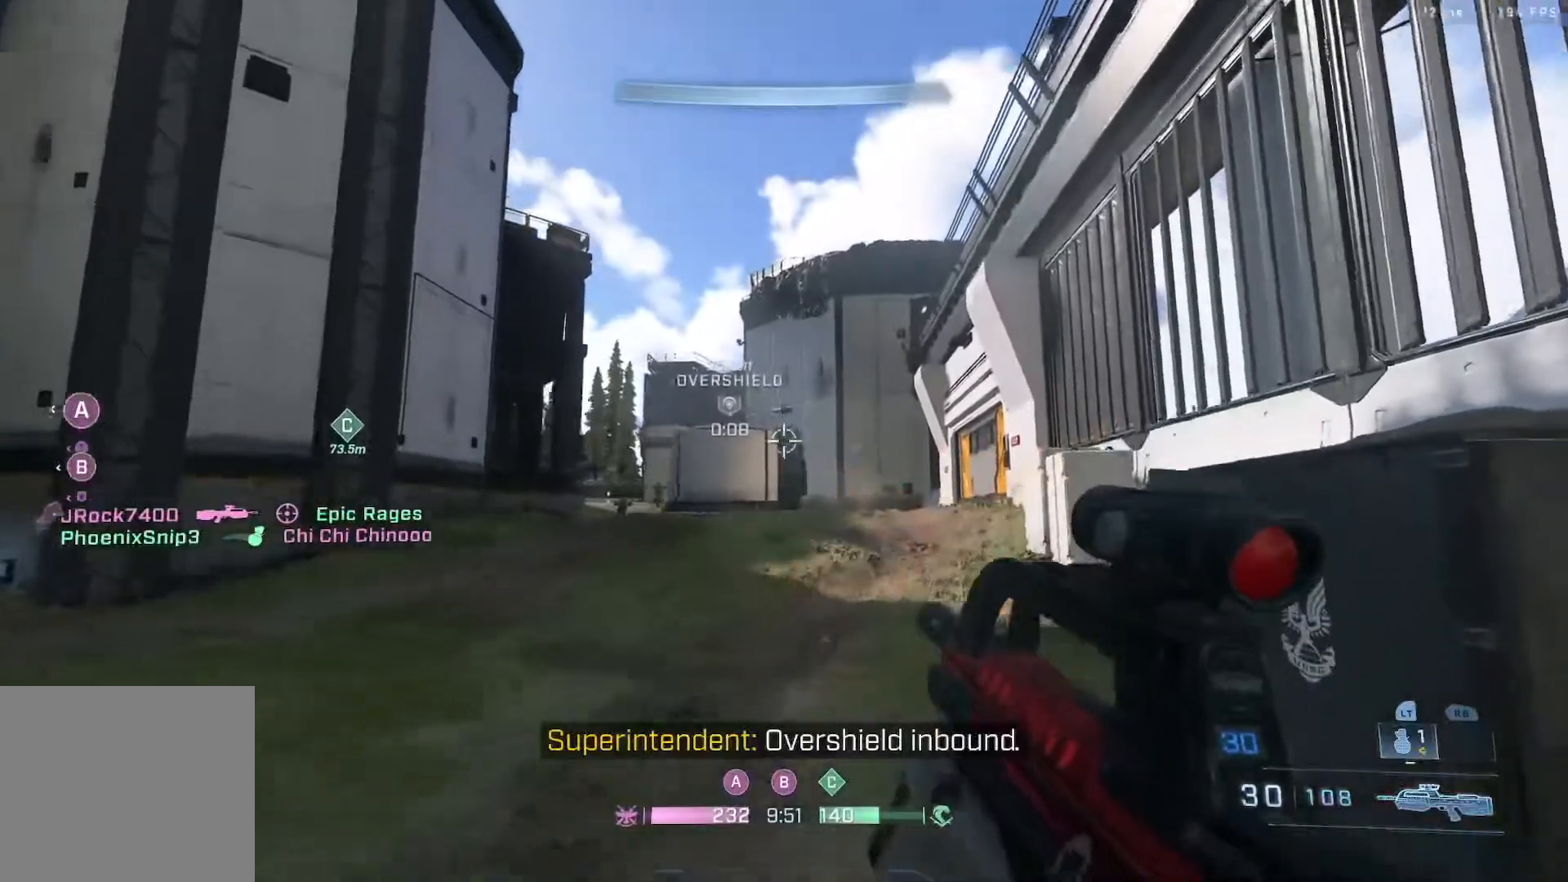
{"dt_ms": 500, "buttons": [], "left_stick": "up-right", "right_stick": "up-left", "events": [[150, "A", "down"], [283, "A", "up"], [283, "L2", "down"], [300, "right_stick", "center"], [450, "L2", "up"], [450, "right_stick", "up-left"]]}
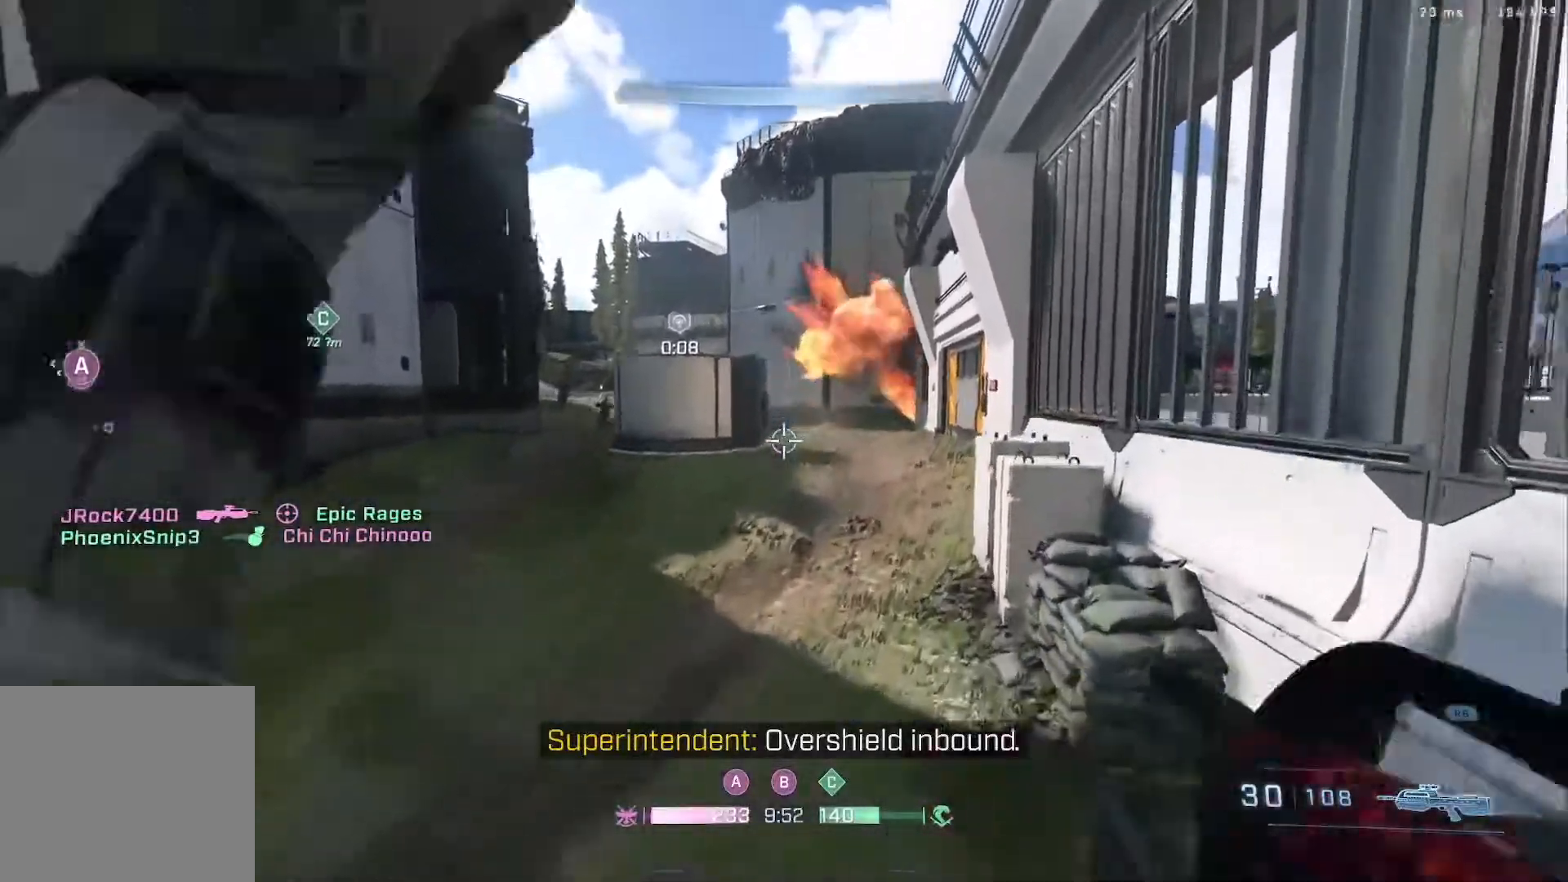
{"dt_ms": 500, "buttons": [], "left_stick": "up", "right_stick": "down", "events": [[83, "right_stick", "center"], [133, "right_stick", "down-left"], [300, "right_stick", "center"], [417, "left_stick", "up"], [483, "right_stick", "down"]]}
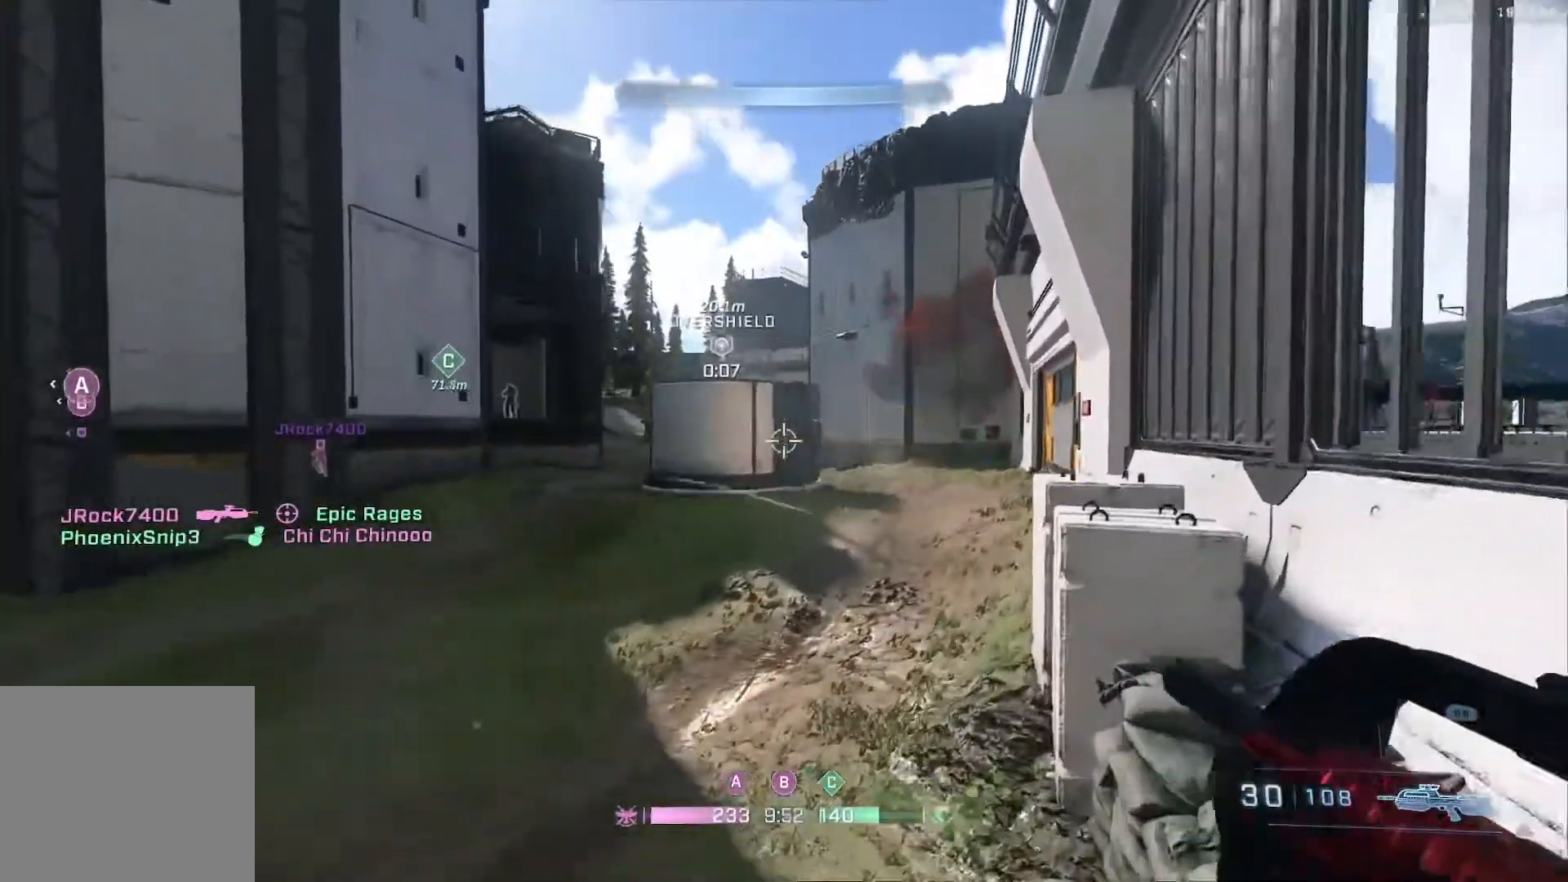
{"dt_ms": 500, "buttons": ["R2"], "left_stick": "up-right", "right_stick": "center", "events": [[250, "right_stick", "left"], [333, "left_stick", "up-right"], [367, "right_stick", "up-left"], [400, "R2", "down"], [467, "right_stick", "center"]]}